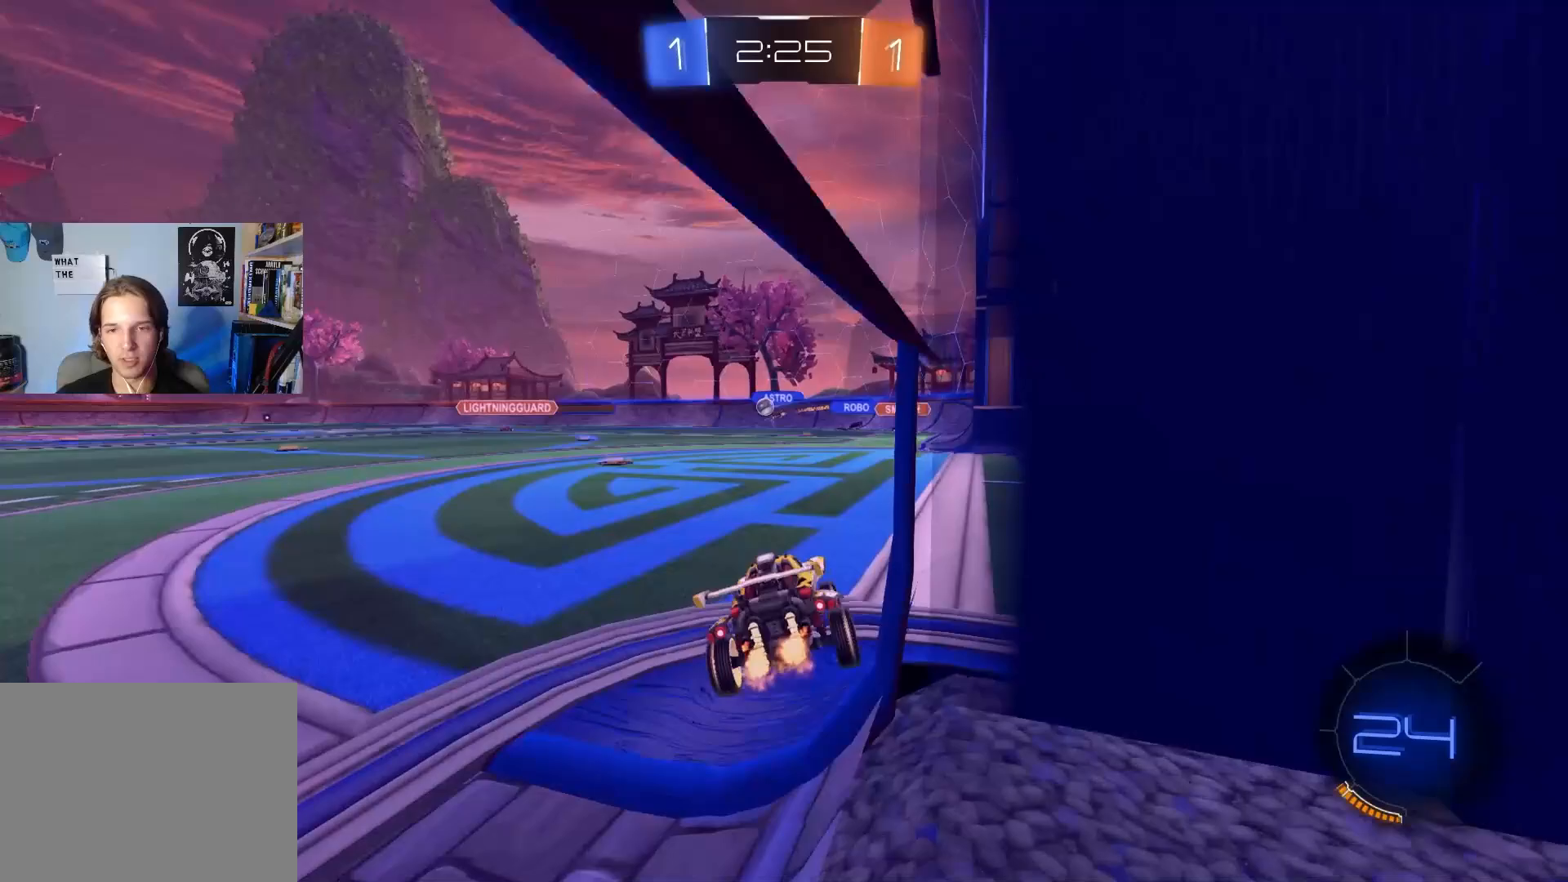
Gameplay with a controller (PlayStation layout); each line is a JSON object with the inputs held at the frame after it. "events" lists button and stick changes between this image and that frame as [ms after this image, input, new state], when the widget could be followed in between.
{"buttons": ["R2"], "left_stick": "left", "right_stick": "center", "events": [[217, "left_stick", "center"], [467, "left_stick", "left"]]}
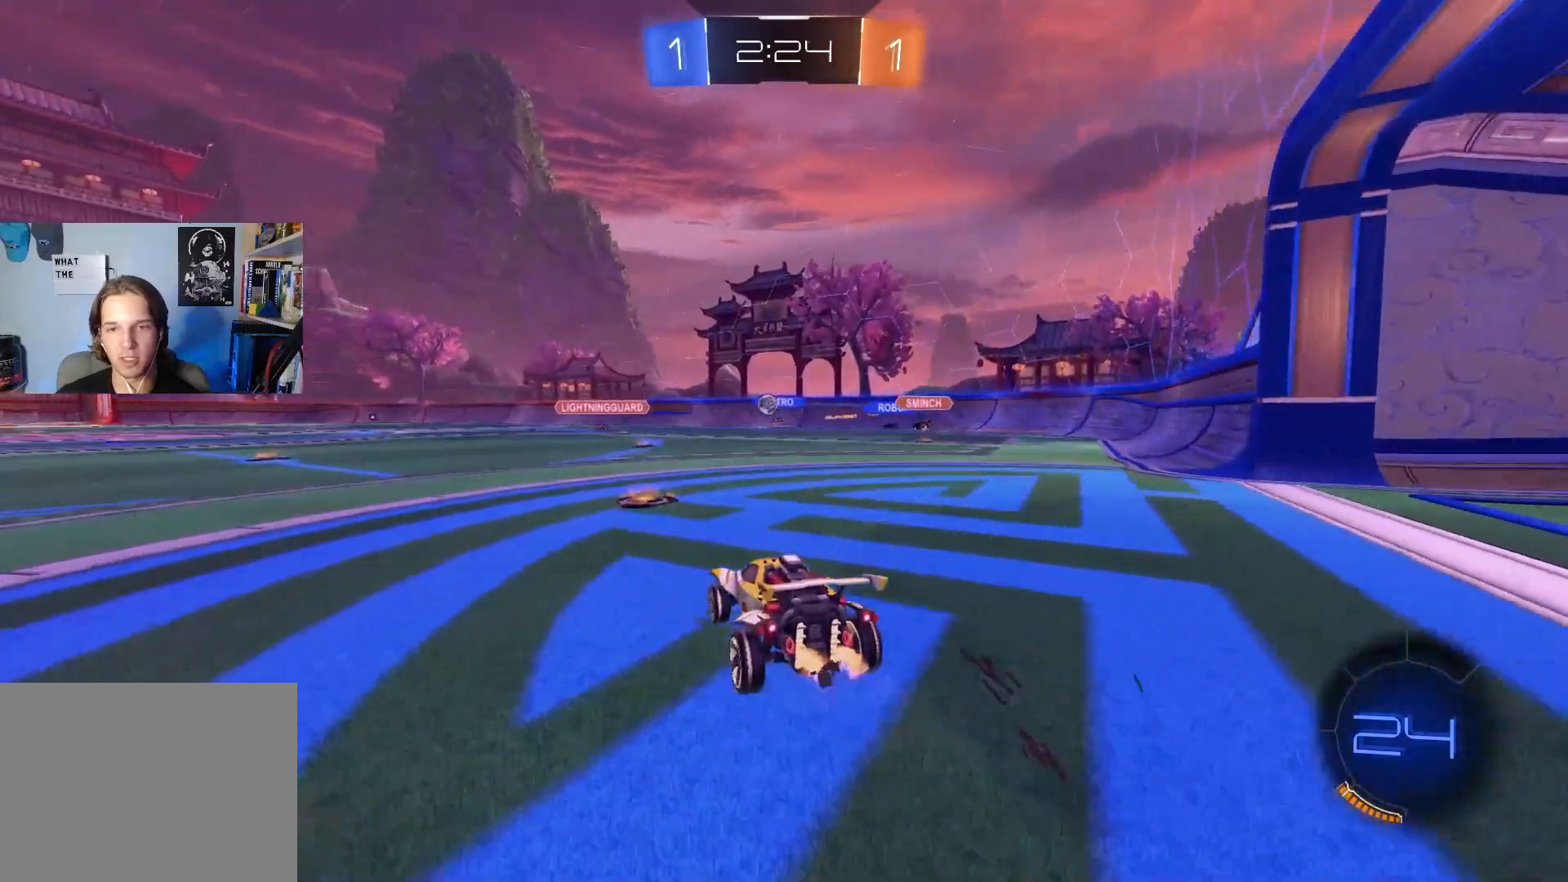
{"buttons": ["R2"], "left_stick": "left", "right_stick": "center", "events": [[217, "left_stick", "center"], [400, "left_stick", "left"]]}
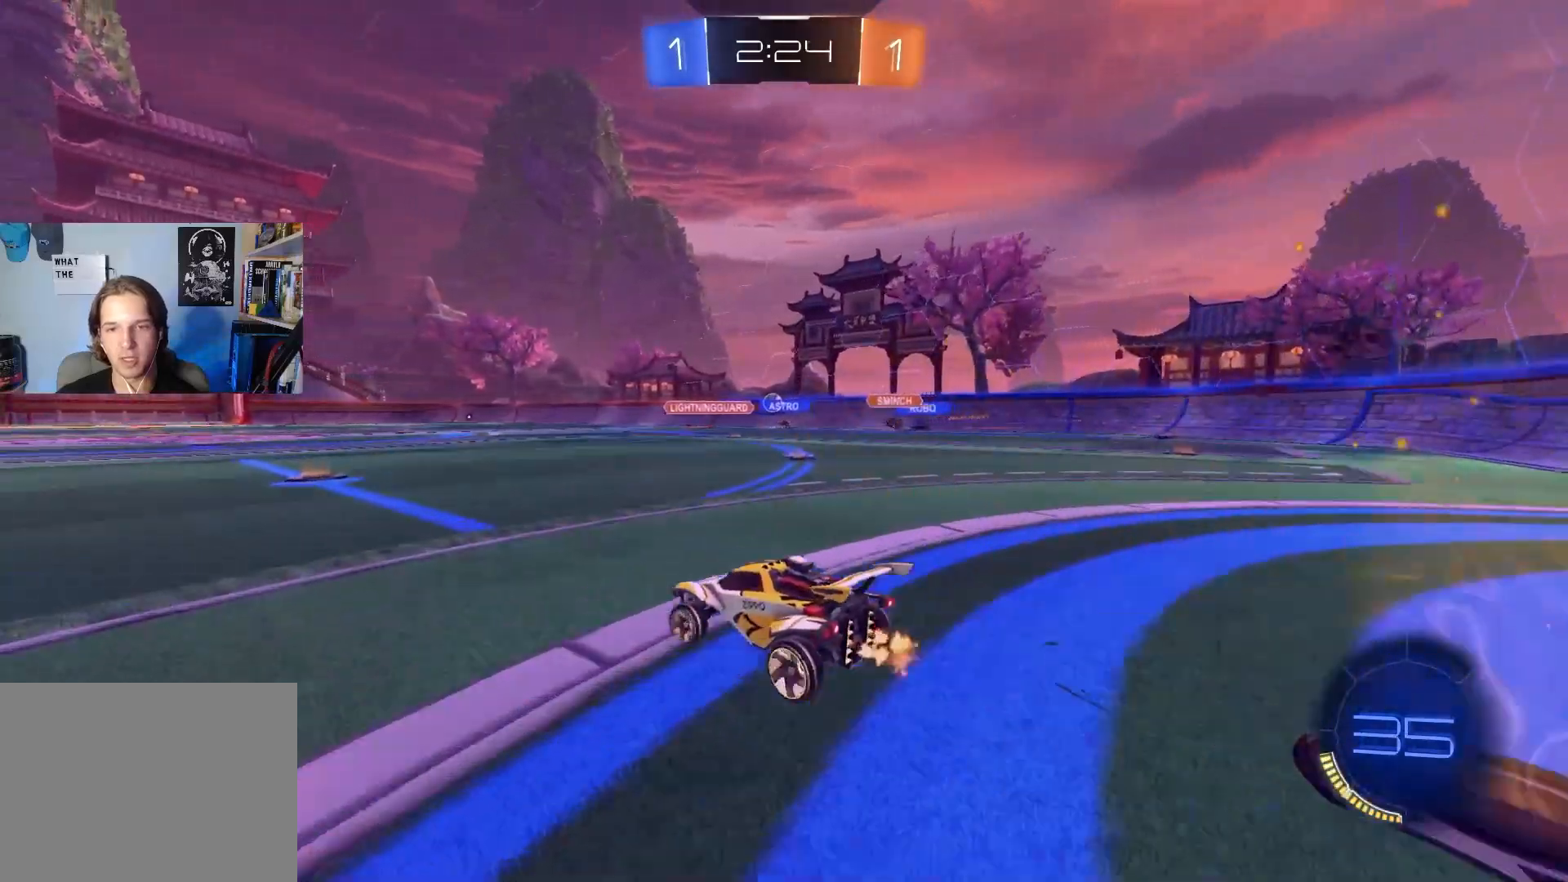
{"buttons": ["R2"], "left_stick": "center", "right_stick": "center", "events": [[67, "left_stick", "center"], [150, "left_stick", "left"], [250, "left_stick", "center"], [333, "left_stick", "down-right"], [433, "left_stick", "center"]]}
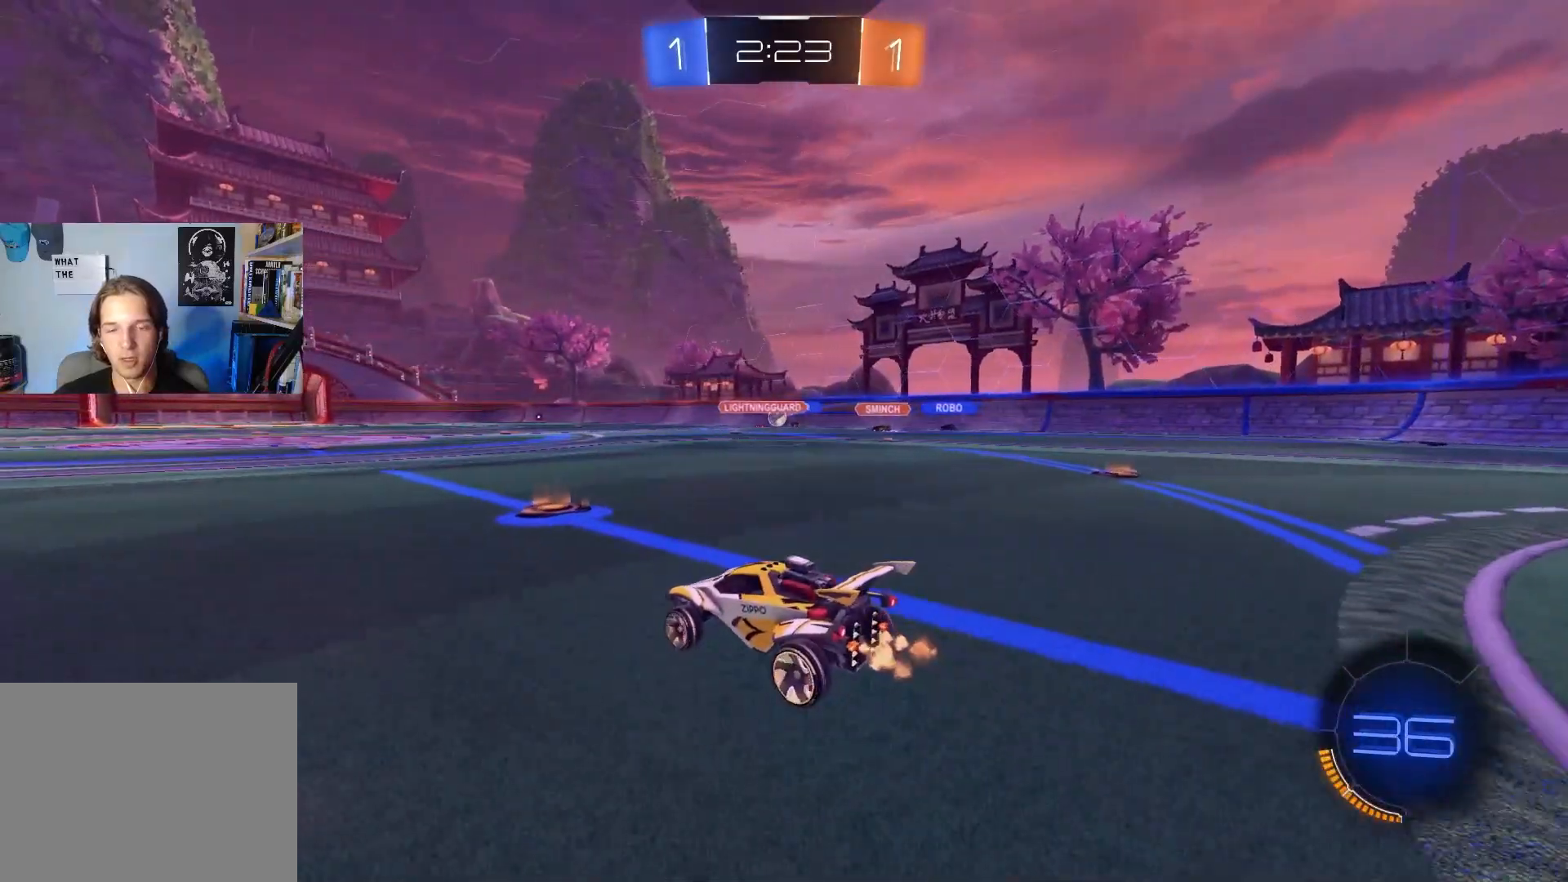
{"buttons": ["R2"], "left_stick": "center", "right_stick": "center", "events": []}
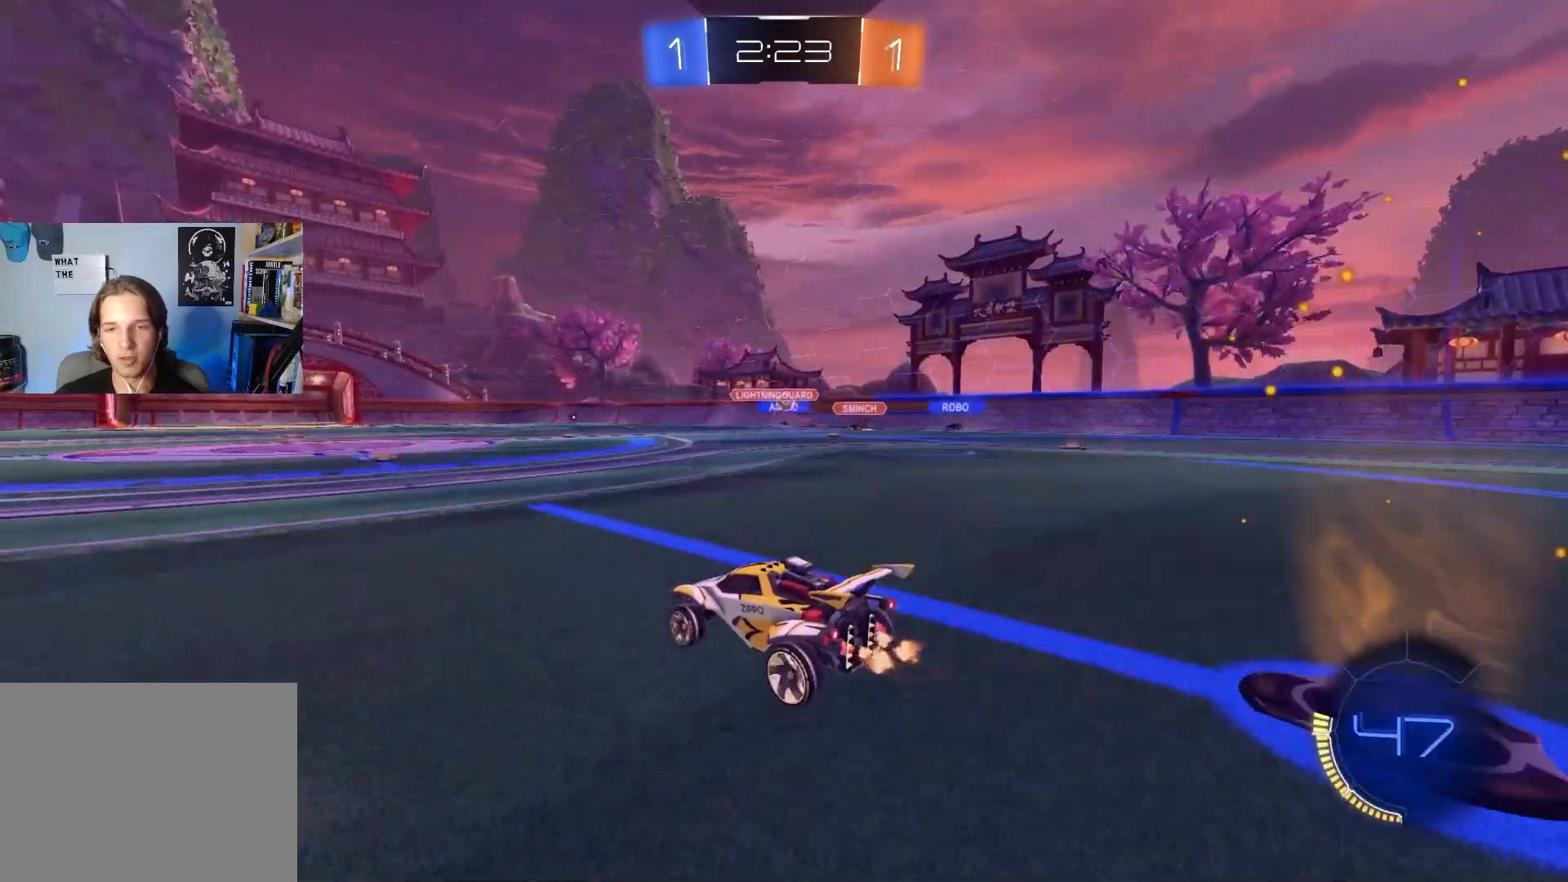
{"buttons": ["R2"], "left_stick": "center", "right_stick": "center", "events": [[233, "left_stick", "down-left"], [333, "left_stick", "center"]]}
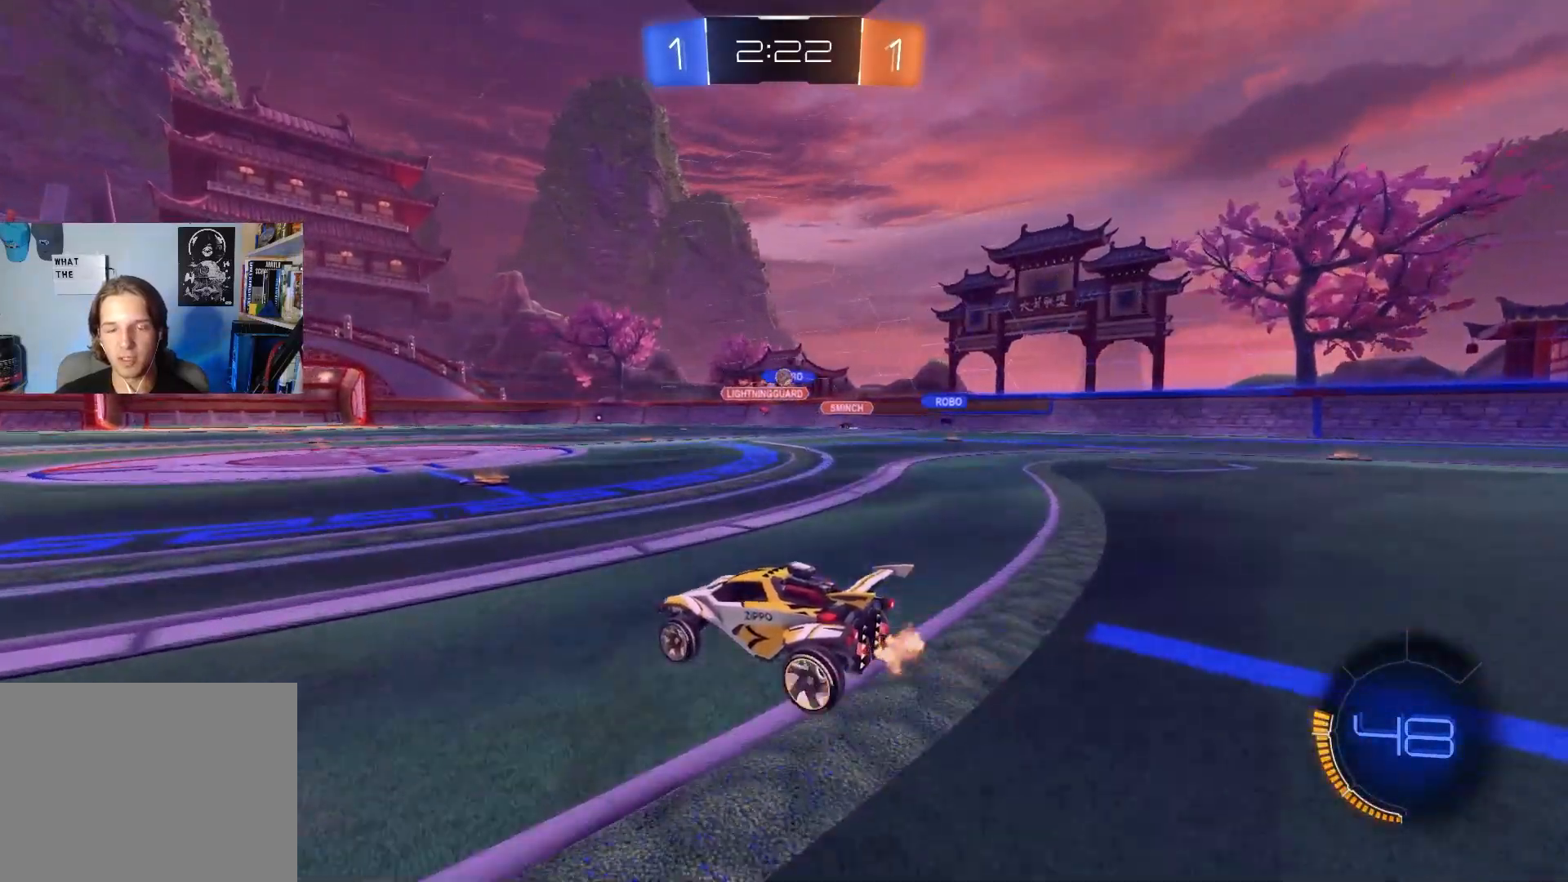
{"buttons": ["R2"], "left_stick": "down-right", "right_stick": "center", "events": [[17, "left_stick", "down-right"], [133, "left_stick", "center"], [283, "left_stick", "right"], [433, "left_stick", "down-right"]]}
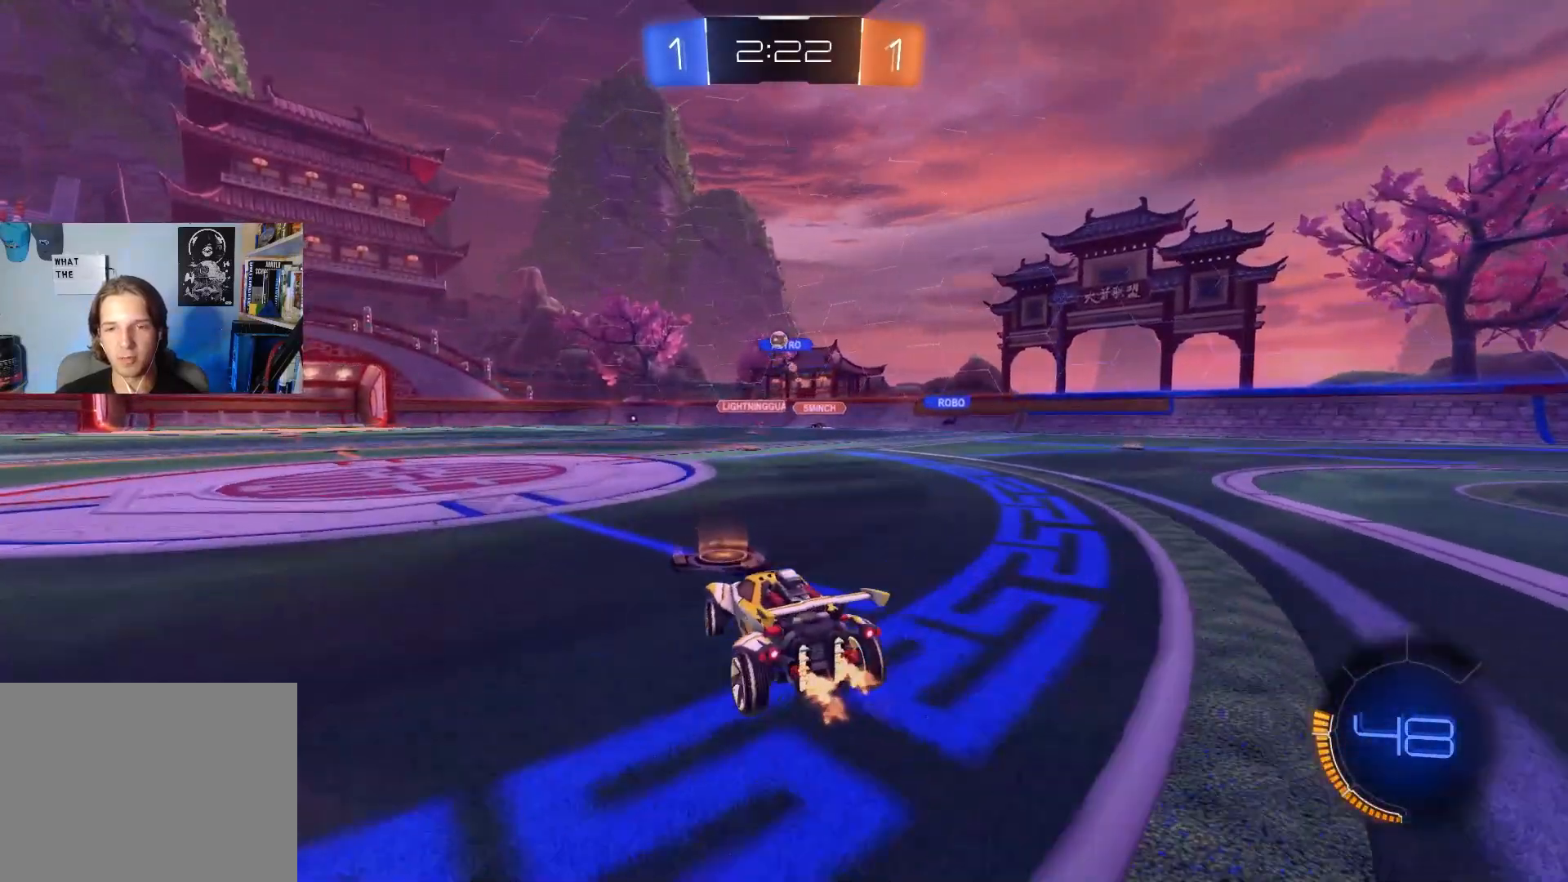
{"buttons": ["R2"], "left_stick": "center", "right_stick": "center", "events": [[150, "left_stick", "center"]]}
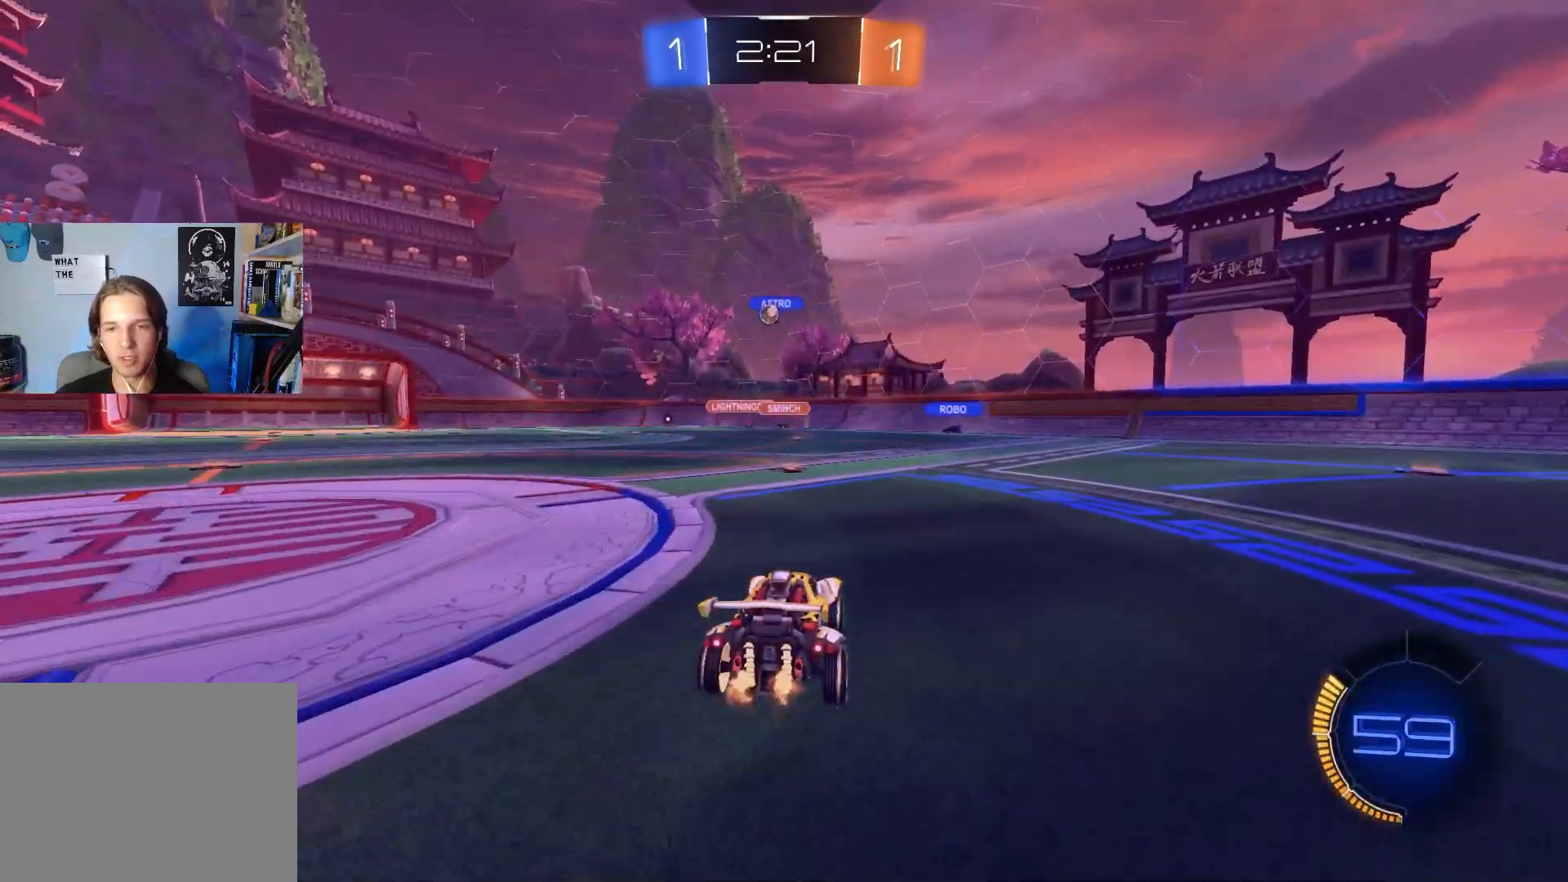
{"buttons": ["R2"], "left_stick": "left", "right_stick": "center", "events": [[217, "R2", "up"], [267, "left_stick", "left"], [333, "L1", "down"], [383, "R2", "down"], [400, "L1", "up"]]}
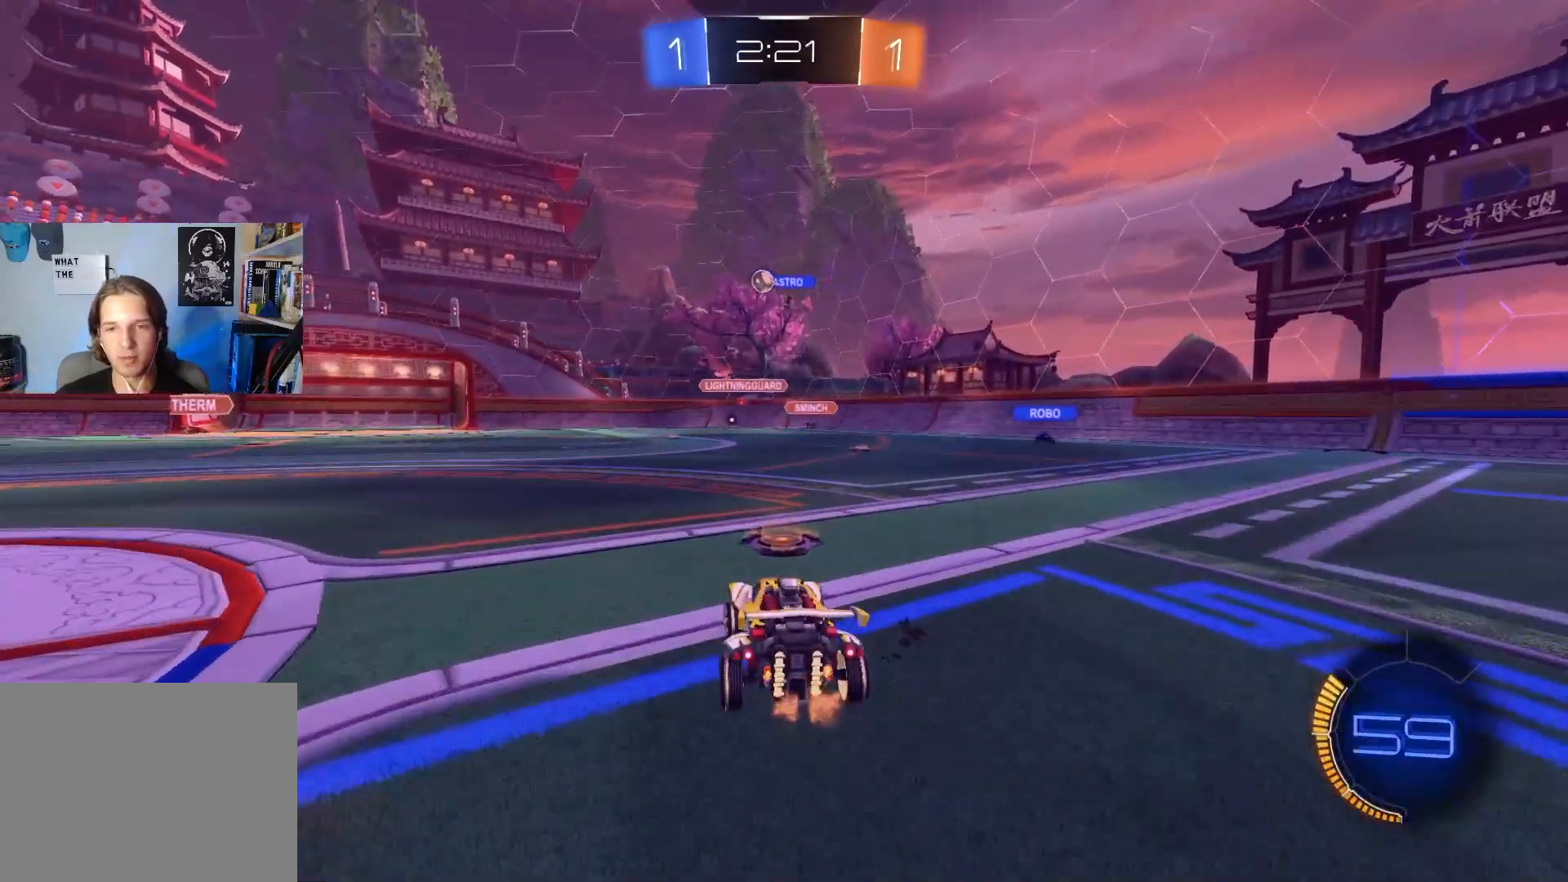
{"buttons": ["R2"], "left_stick": "center", "right_stick": "center", "events": [[417, "left_stick", "center"]]}
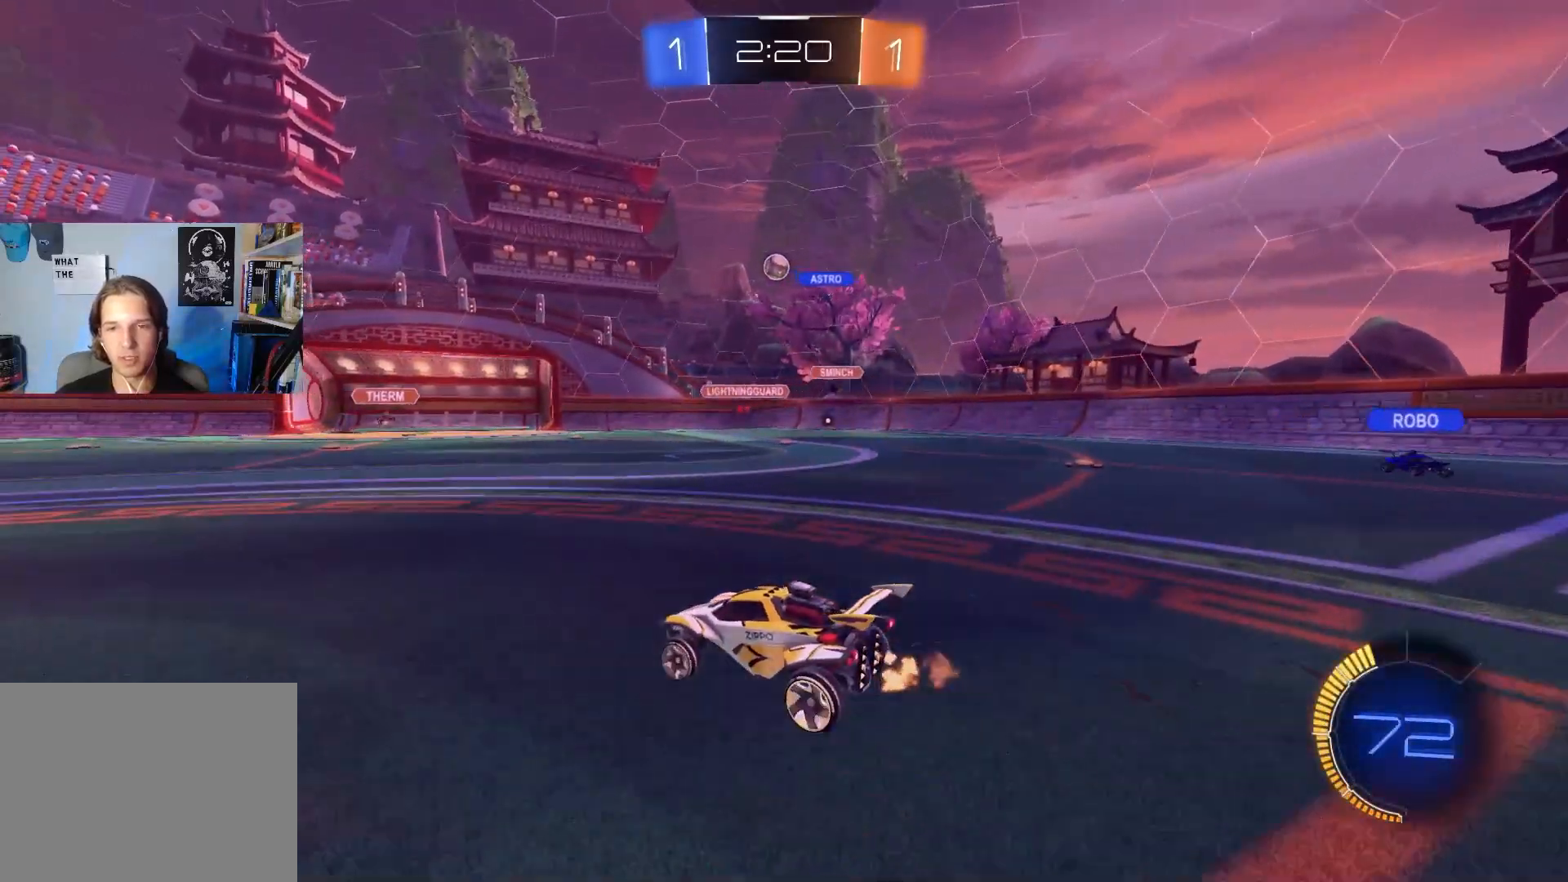
{"buttons": ["R2"], "left_stick": "left", "right_stick": "center", "events": [[267, "left_stick", "left"], [317, "L1", "down"], [433, "L1", "up"]]}
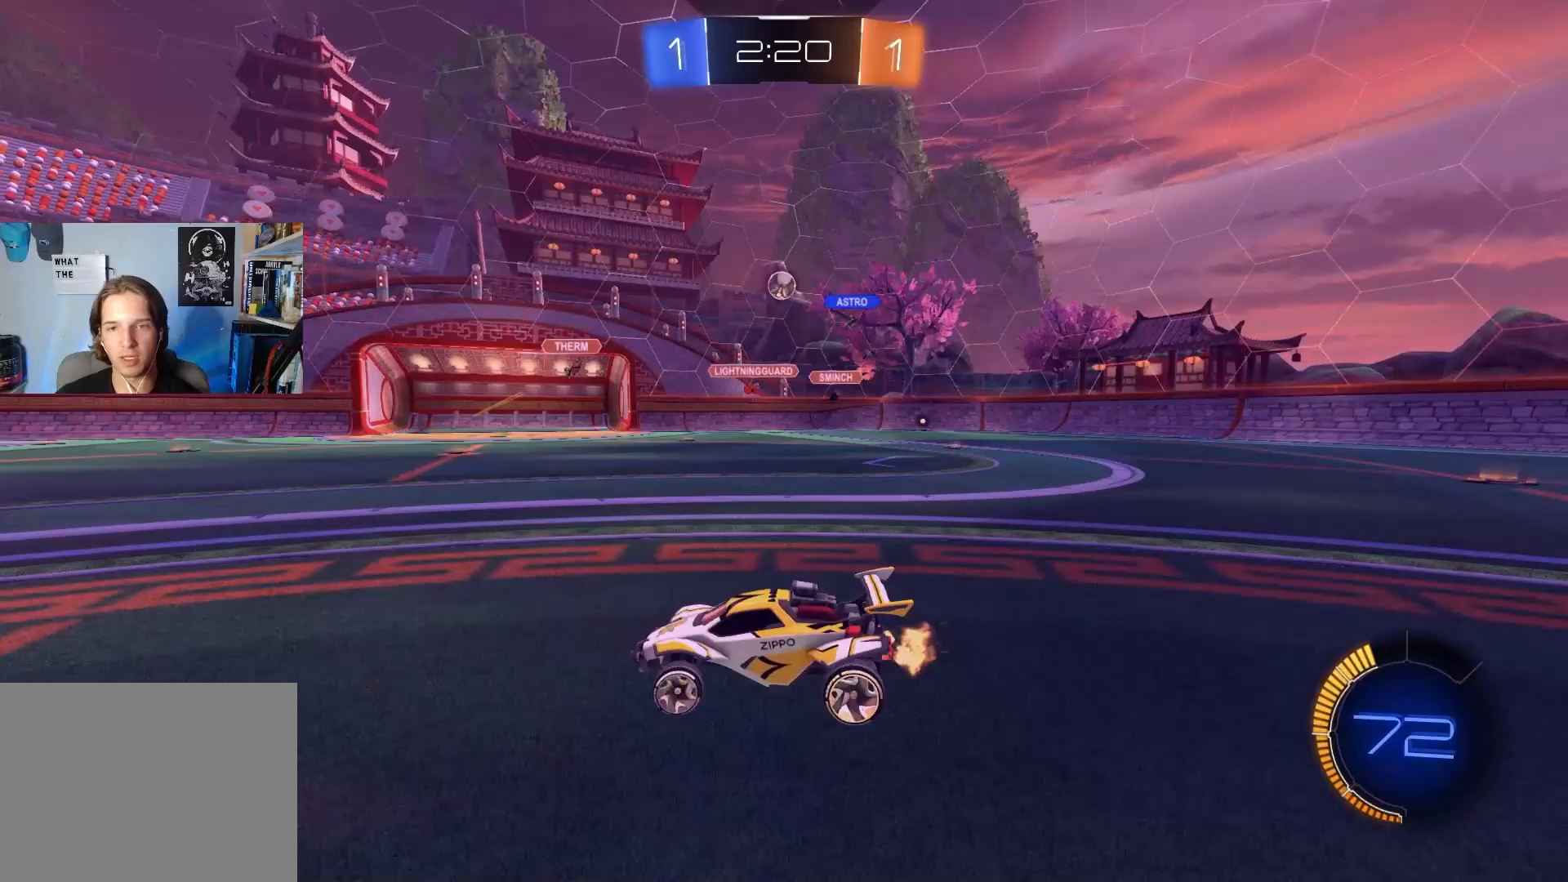
{"buttons": ["R2"], "left_stick": "left", "right_stick": "center", "events": [[283, "left_stick", "center"], [467, "left_stick", "left"]]}
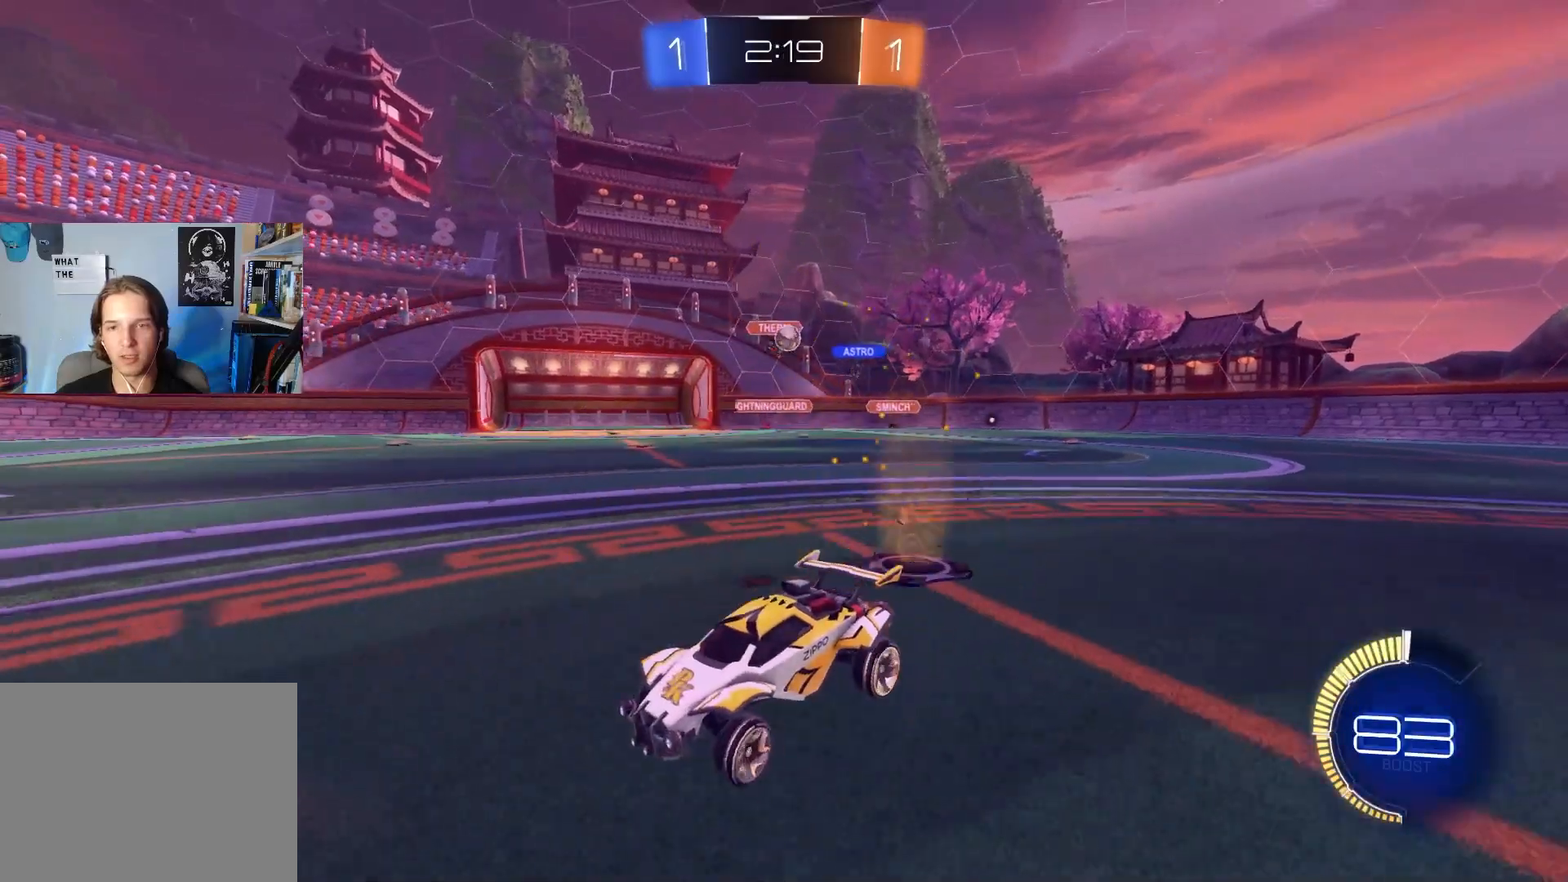
{"buttons": ["R2"], "left_stick": "center", "right_stick": "center", "events": [[133, "left_stick", "center"]]}
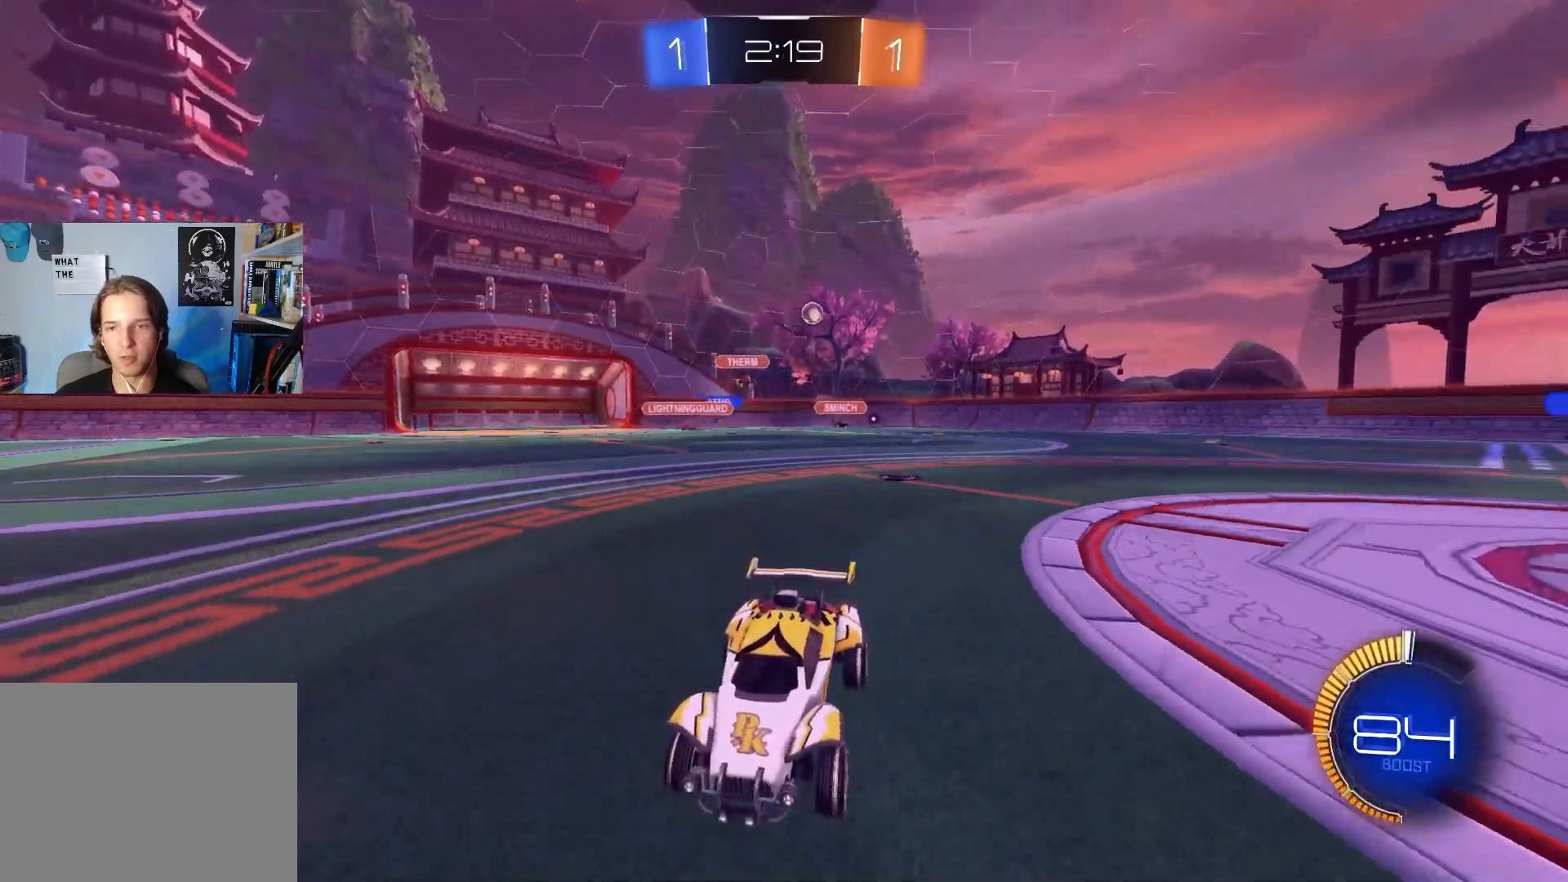
{"buttons": ["R2"], "left_stick": "left", "right_stick": "center", "events": [[100, "left_stick", "left"], [183, "L1", "down"], [283, "L1", "up"]]}
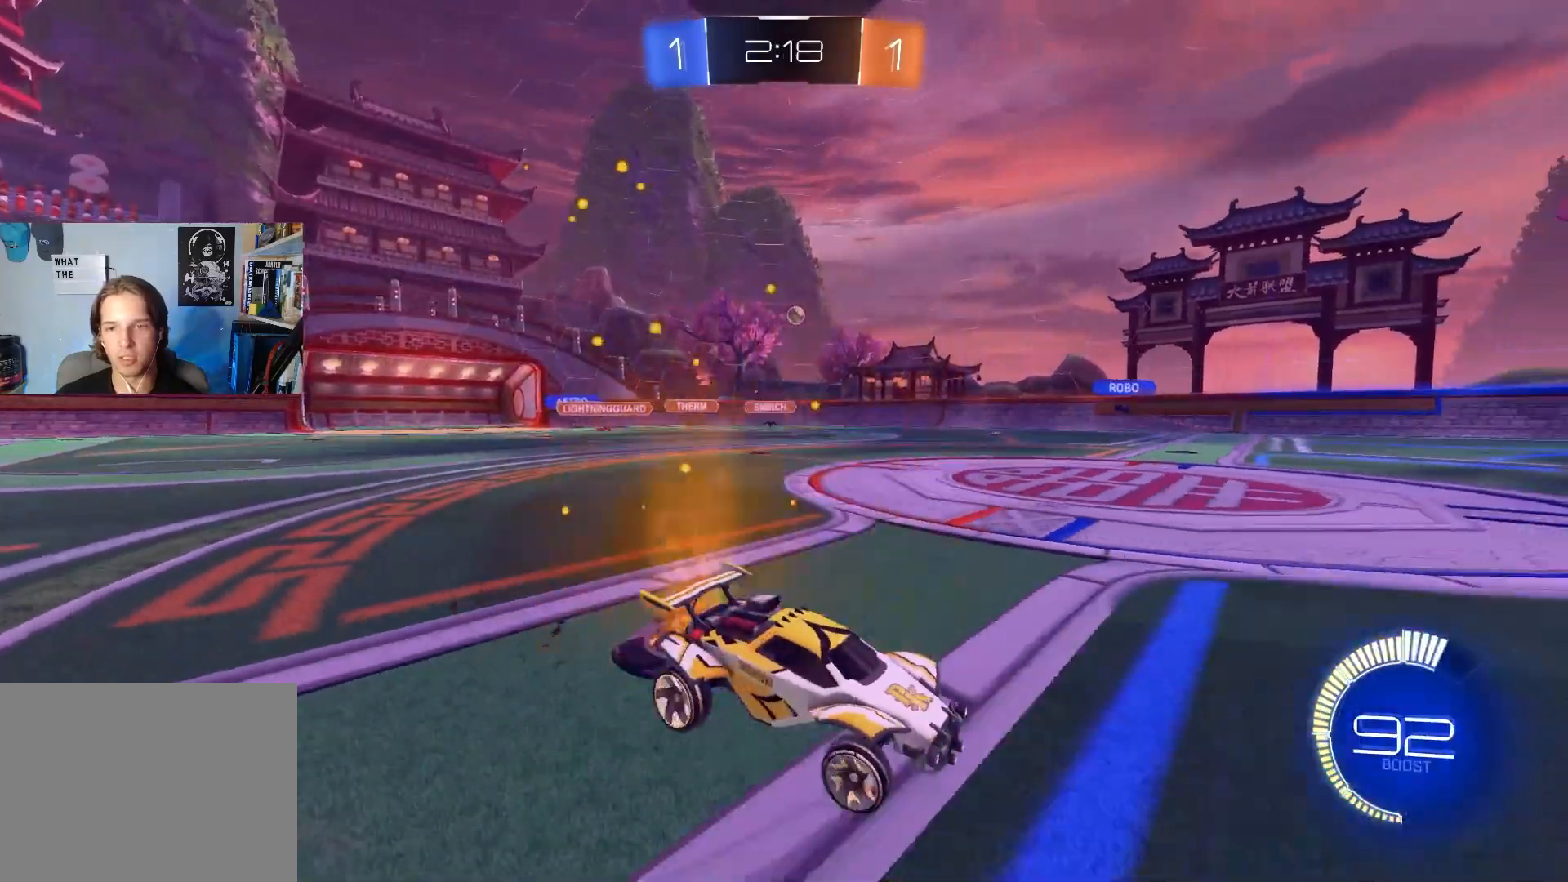
{"buttons": ["R2"], "left_stick": "left", "right_stick": "center", "events": []}
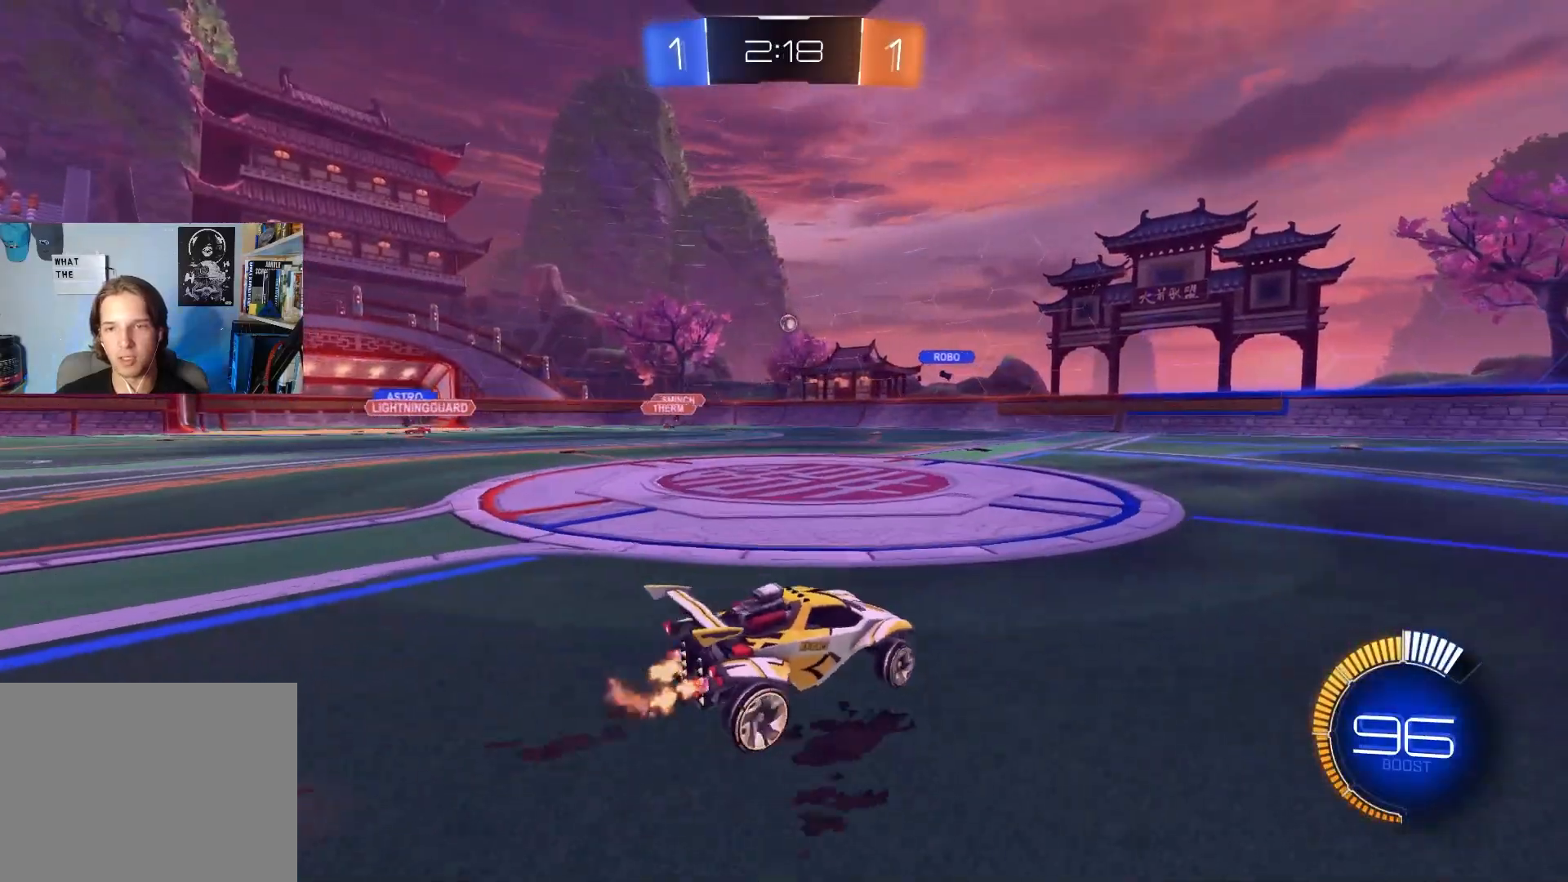
{"buttons": ["R2"], "left_stick": "left", "right_stick": "center", "events": [[217, "left_stick", "center"], [483, "left_stick", "left"]]}
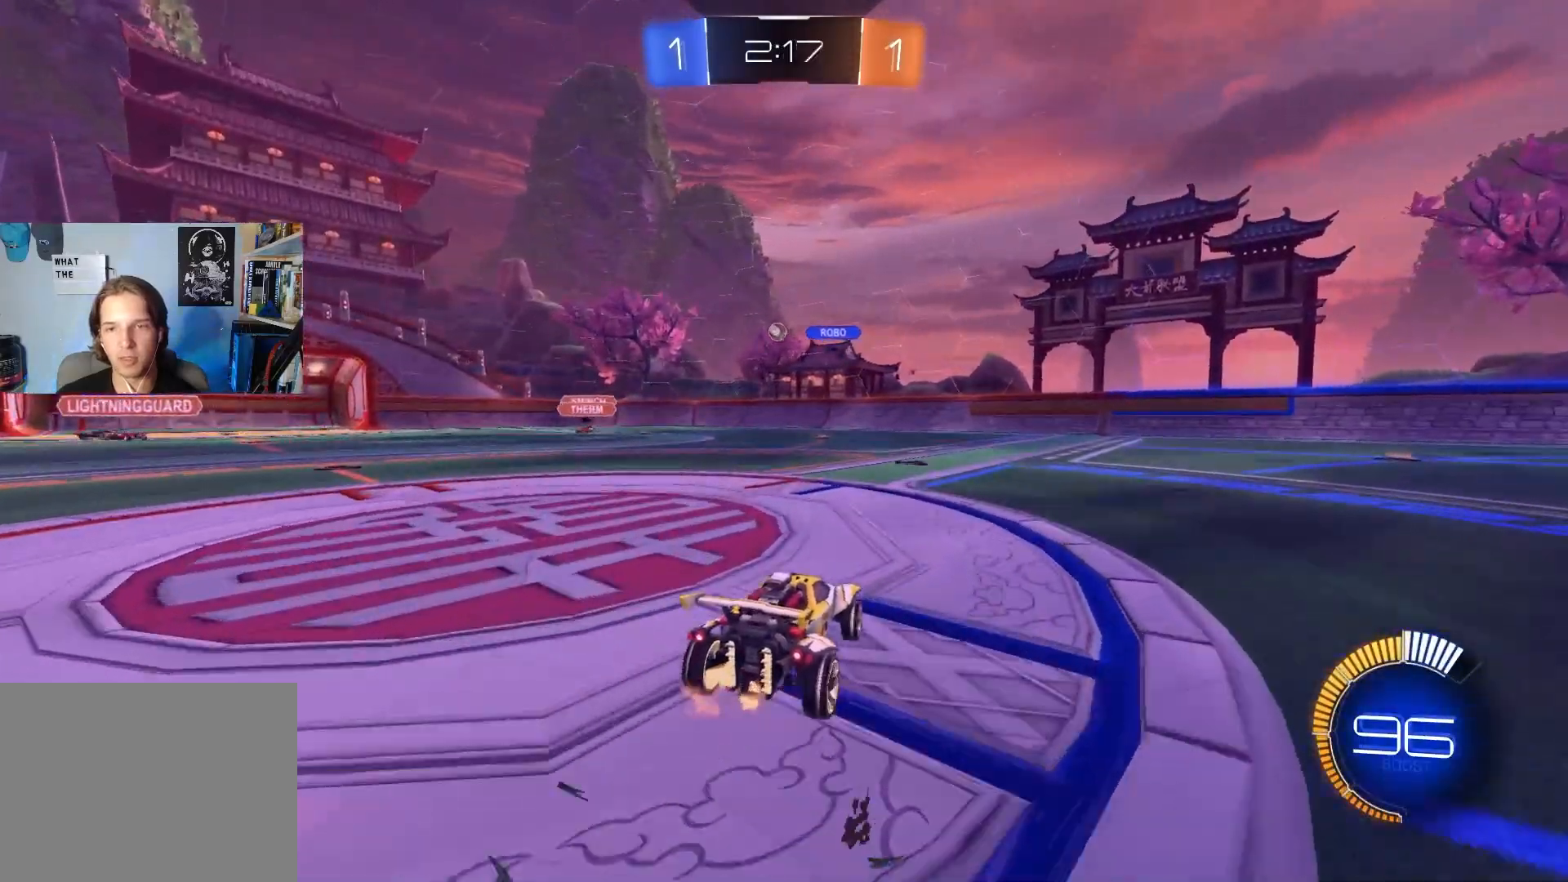
{"buttons": ["R2"], "left_stick": "left", "right_stick": "center", "events": [[133, "left_stick", "center"], [317, "left_stick", "left"]]}
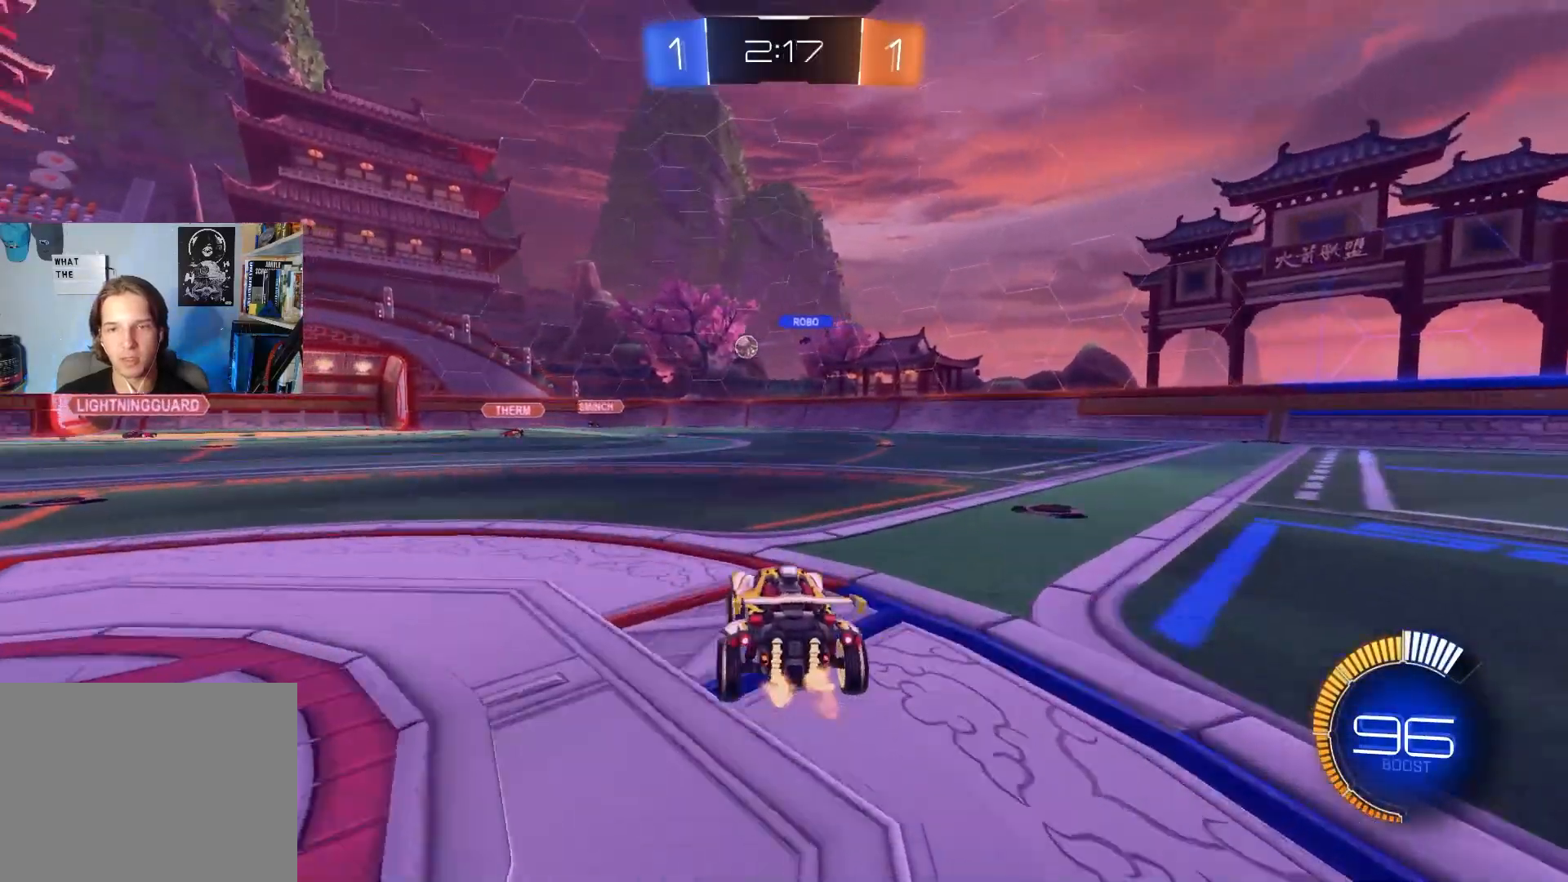
{"buttons": ["R2"], "left_stick": "center", "right_stick": "center", "events": [[500, "left_stick", "center"]]}
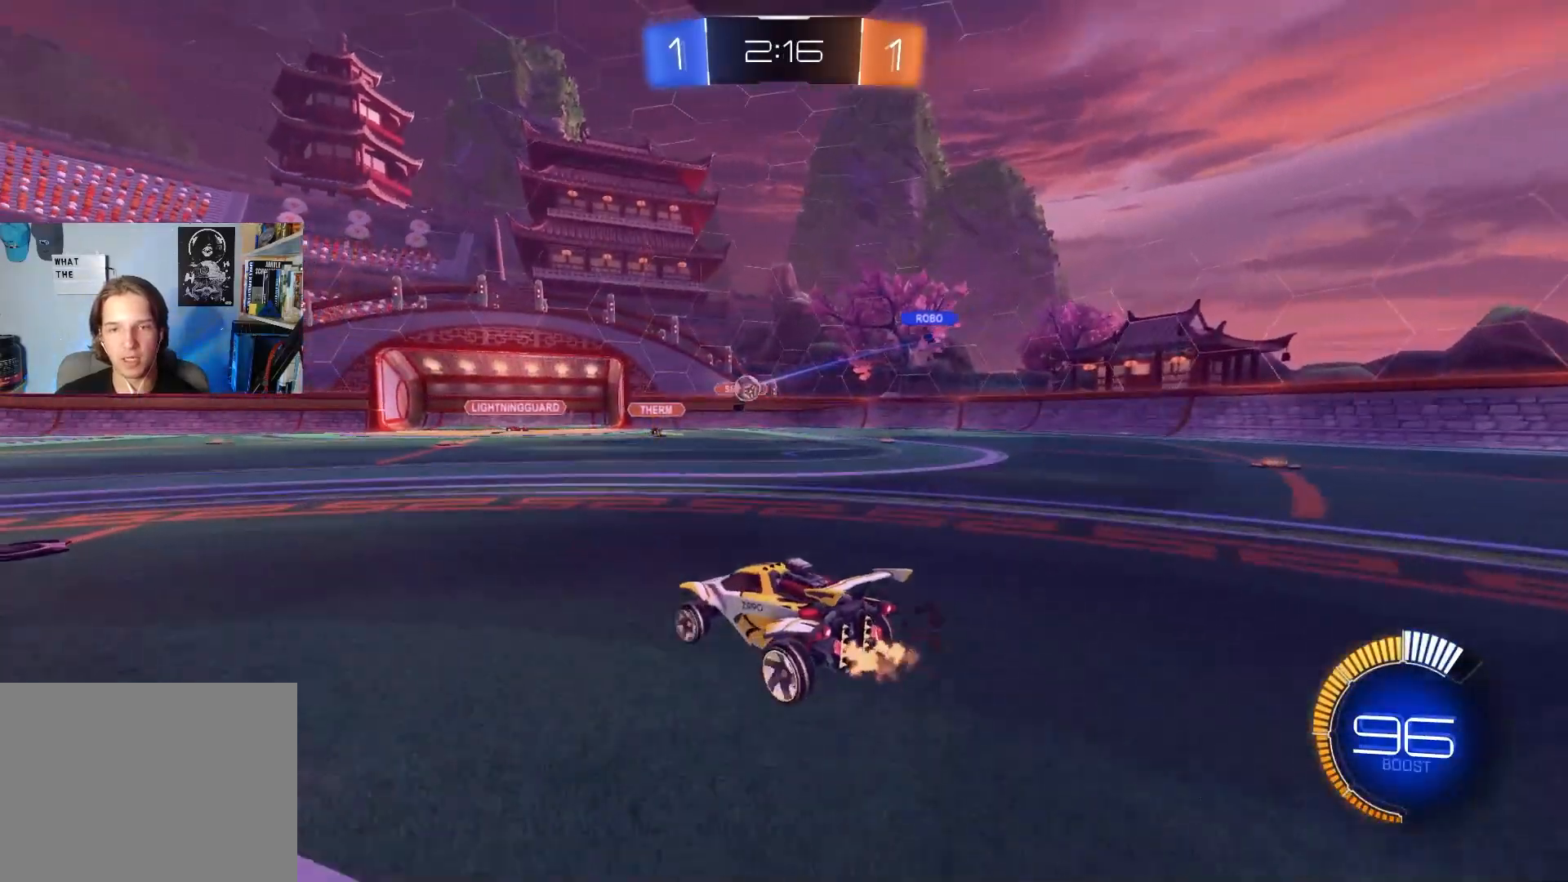
{"buttons": [], "left_stick": "left", "right_stick": "center", "events": [[33, "left_stick", "right"], [217, "L1", "down"], [300, "L1", "up"], [400, "left_stick", "center"], [433, "R2", "up"], [450, "left_stick", "left"]]}
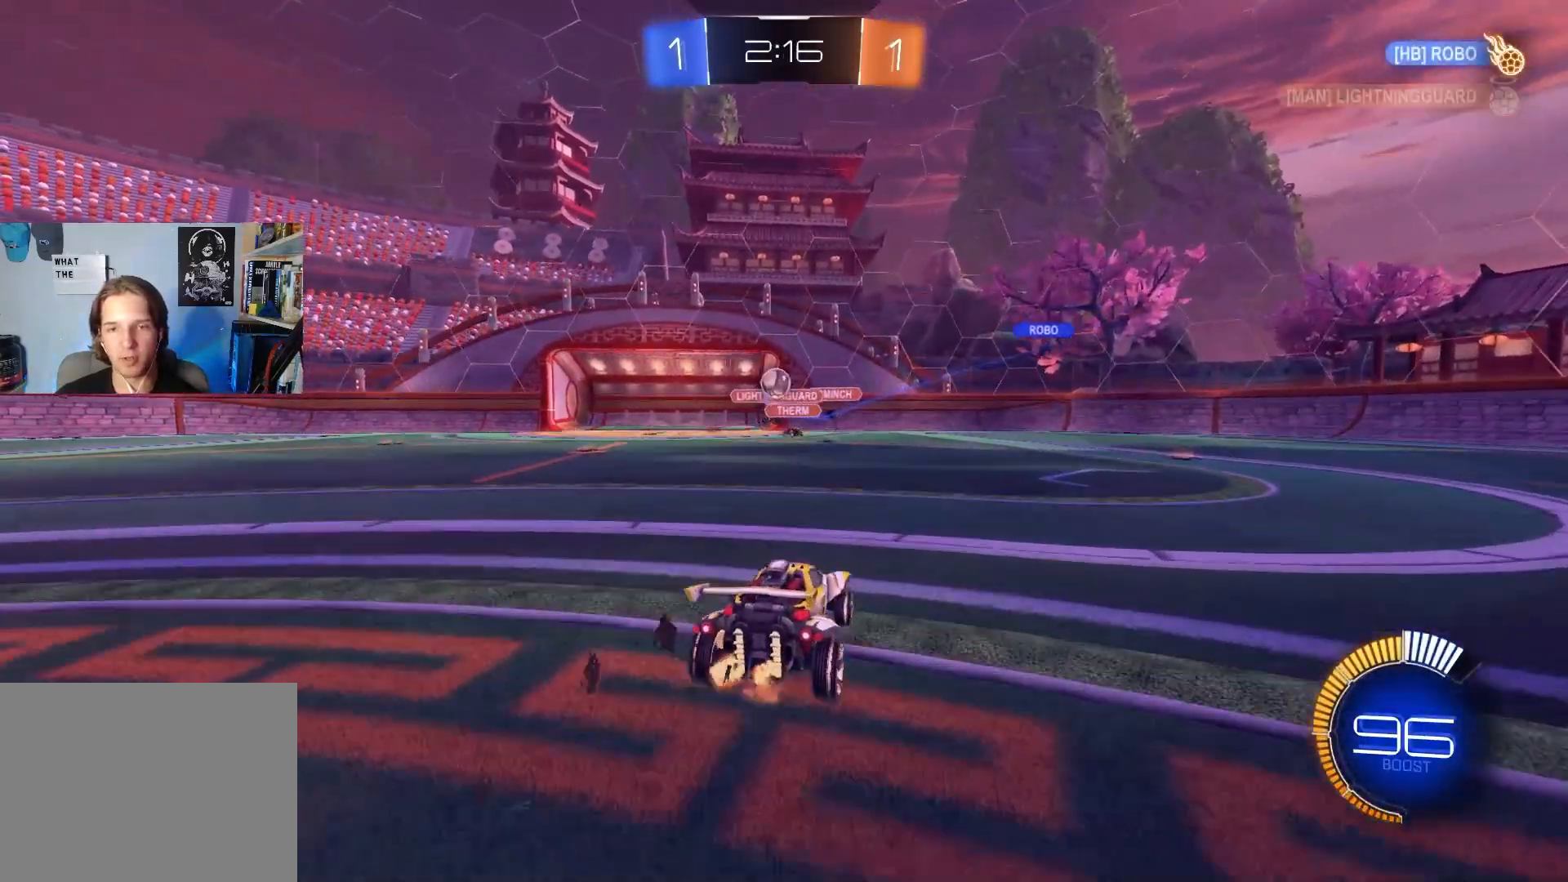
{"buttons": ["R2"], "left_stick": "down-right", "right_stick": "center", "events": [[133, "left_stick", "down-right"], [217, "L1", "down"], [300, "R2", "down"], [367, "L1", "up"]]}
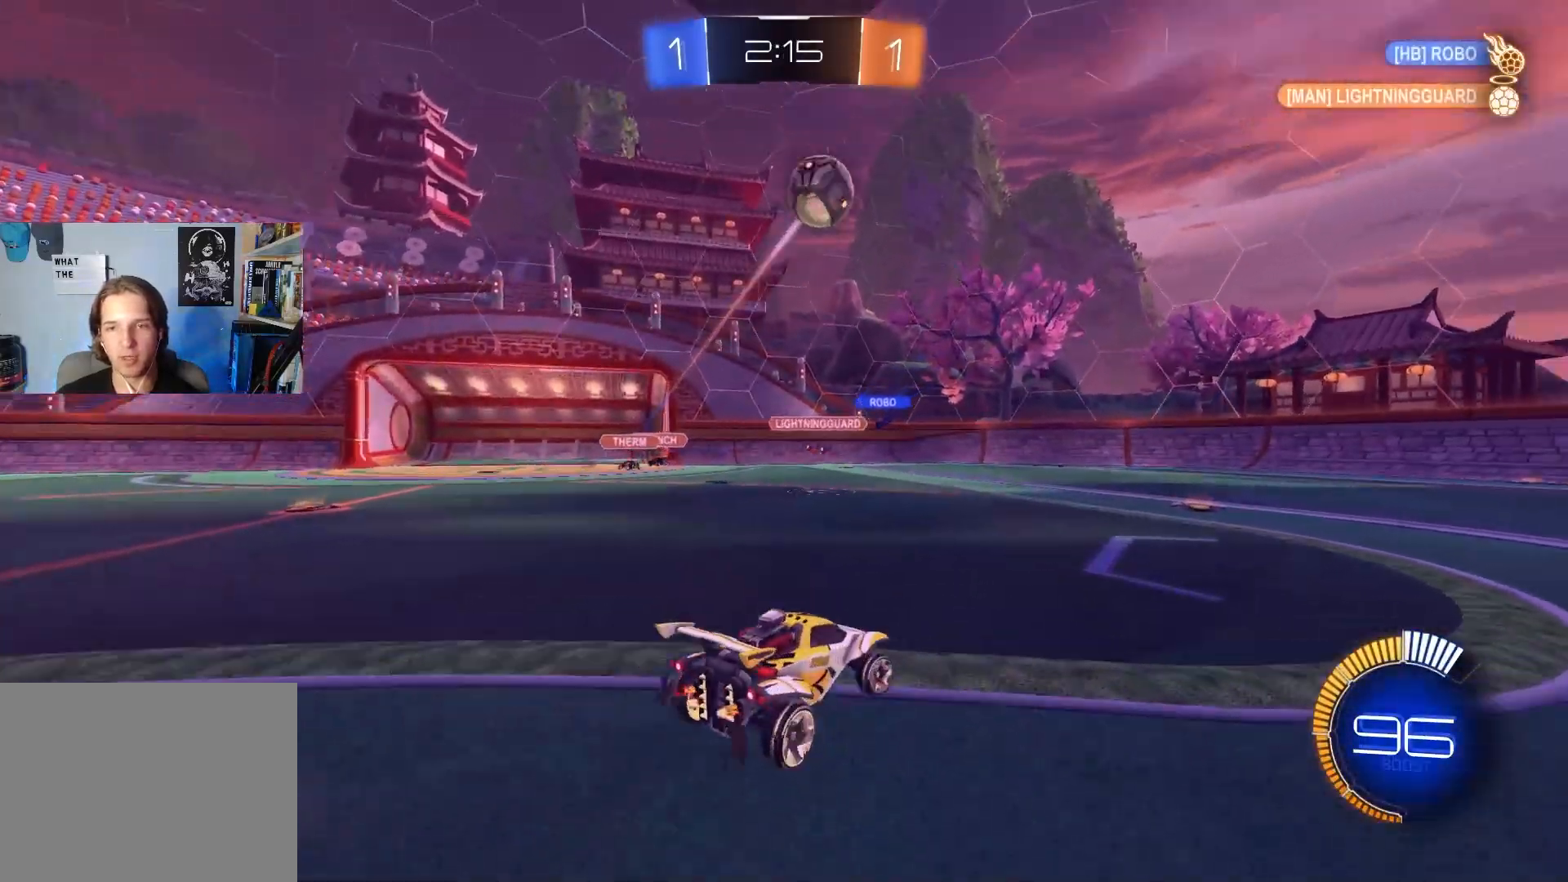
{"buttons": ["CIRCLE", "R2"], "left_stick": "down-right", "right_stick": "center", "events": [[33, "CIRCLE", "down"], [50, "TRIANGLE", "down"], [150, "TRIANGLE", "up"]]}
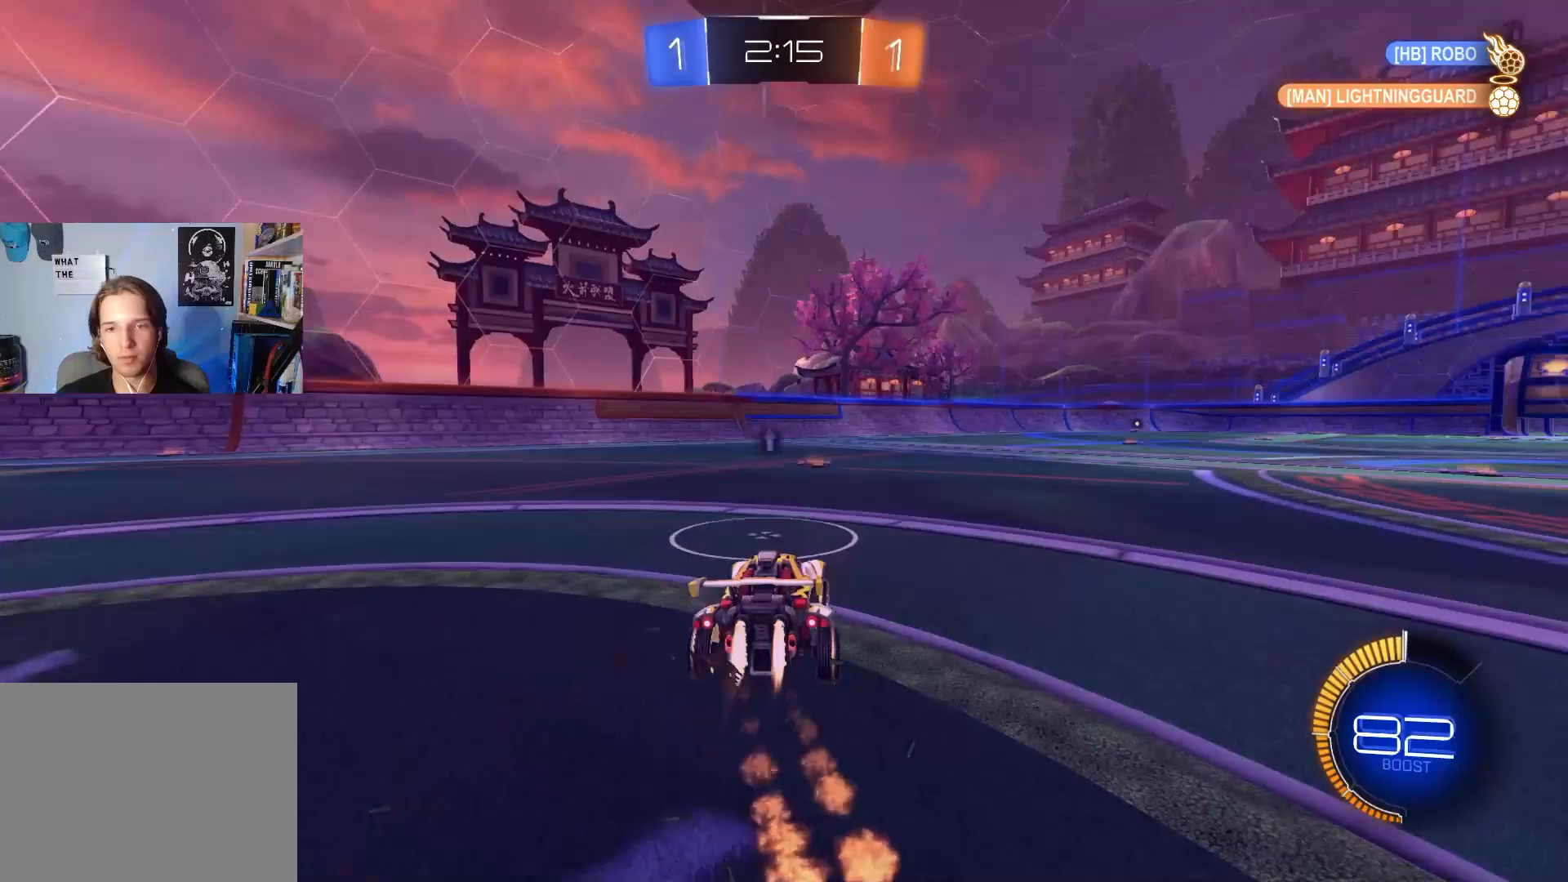
{"buttons": ["CIRCLE", "TRIANGLE", "R1", "R2"], "left_stick": "center", "right_stick": "center", "events": [[33, "CROSS", "down"], [50, "left_stick", "up-right"], [83, "CROSS", "up"], [150, "CROSS", "down"], [150, "L3", "down"], [150, "R1", "down"], [217, "left_stick", "down-right"], [267, "CROSS", "up"], [300, "L3", "up"], [417, "TRIANGLE", "down"], [483, "left_stick", "center"]]}
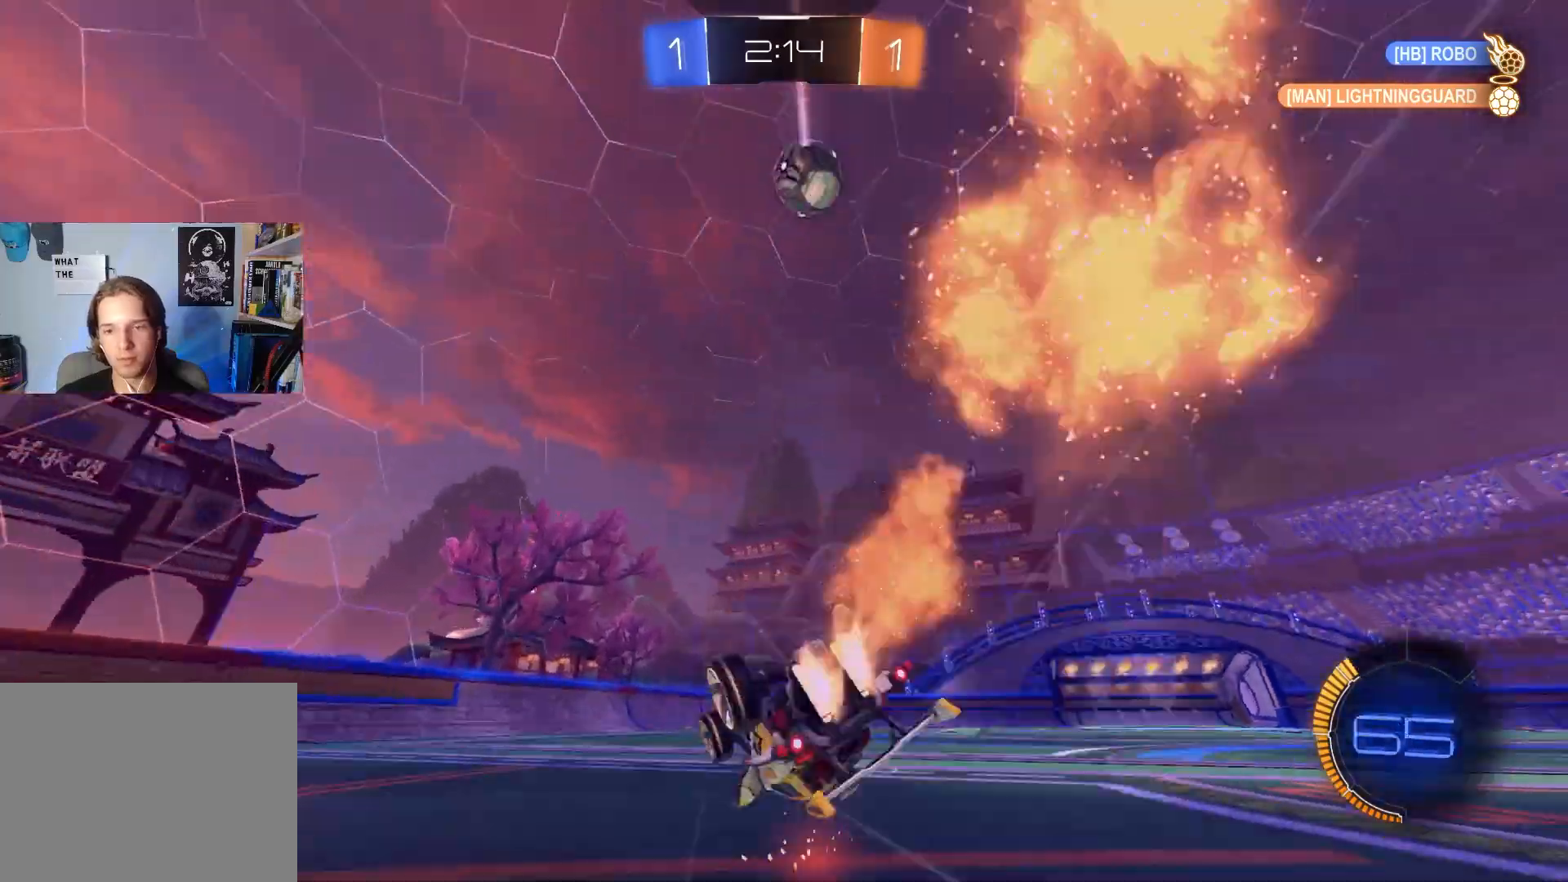
{"buttons": ["R2"], "left_stick": "center", "right_stick": "down-right", "events": [[50, "TRIANGLE", "up"], [50, "left_stick", "down-right"], [150, "CIRCLE", "up"], [317, "right_stick", "down"], [400, "left_stick", "center"], [400, "right_stick", "down-right"], [450, "R1", "up"]]}
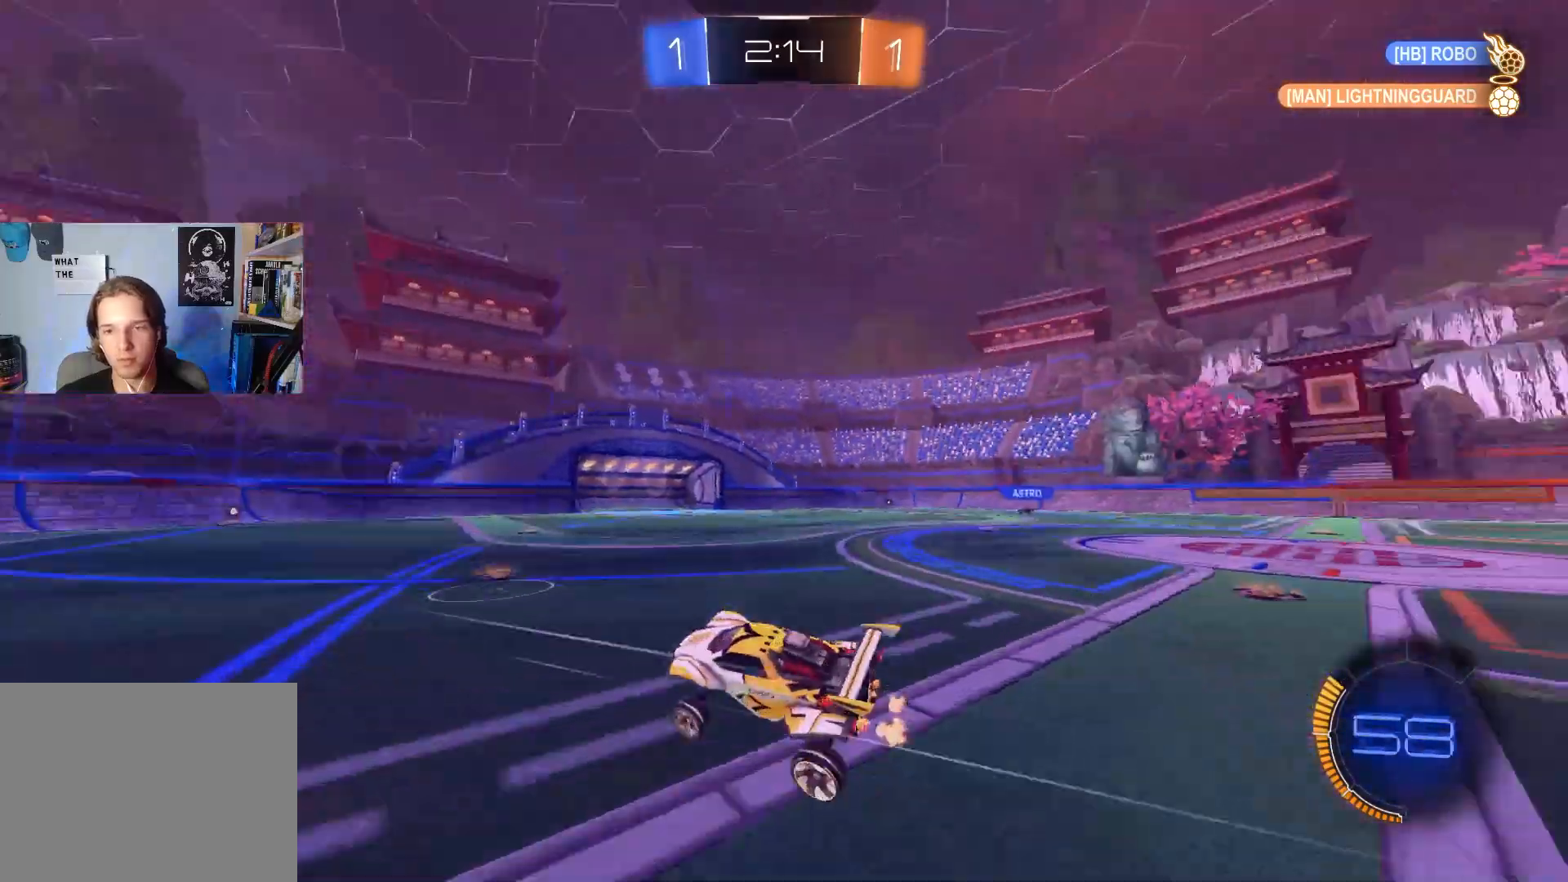
{"buttons": ["R2"], "left_stick": "down-right", "right_stick": "center", "events": [[250, "left_stick", "right"], [333, "right_stick", "center"], [383, "left_stick", "center"], [467, "left_stick", "down-right"]]}
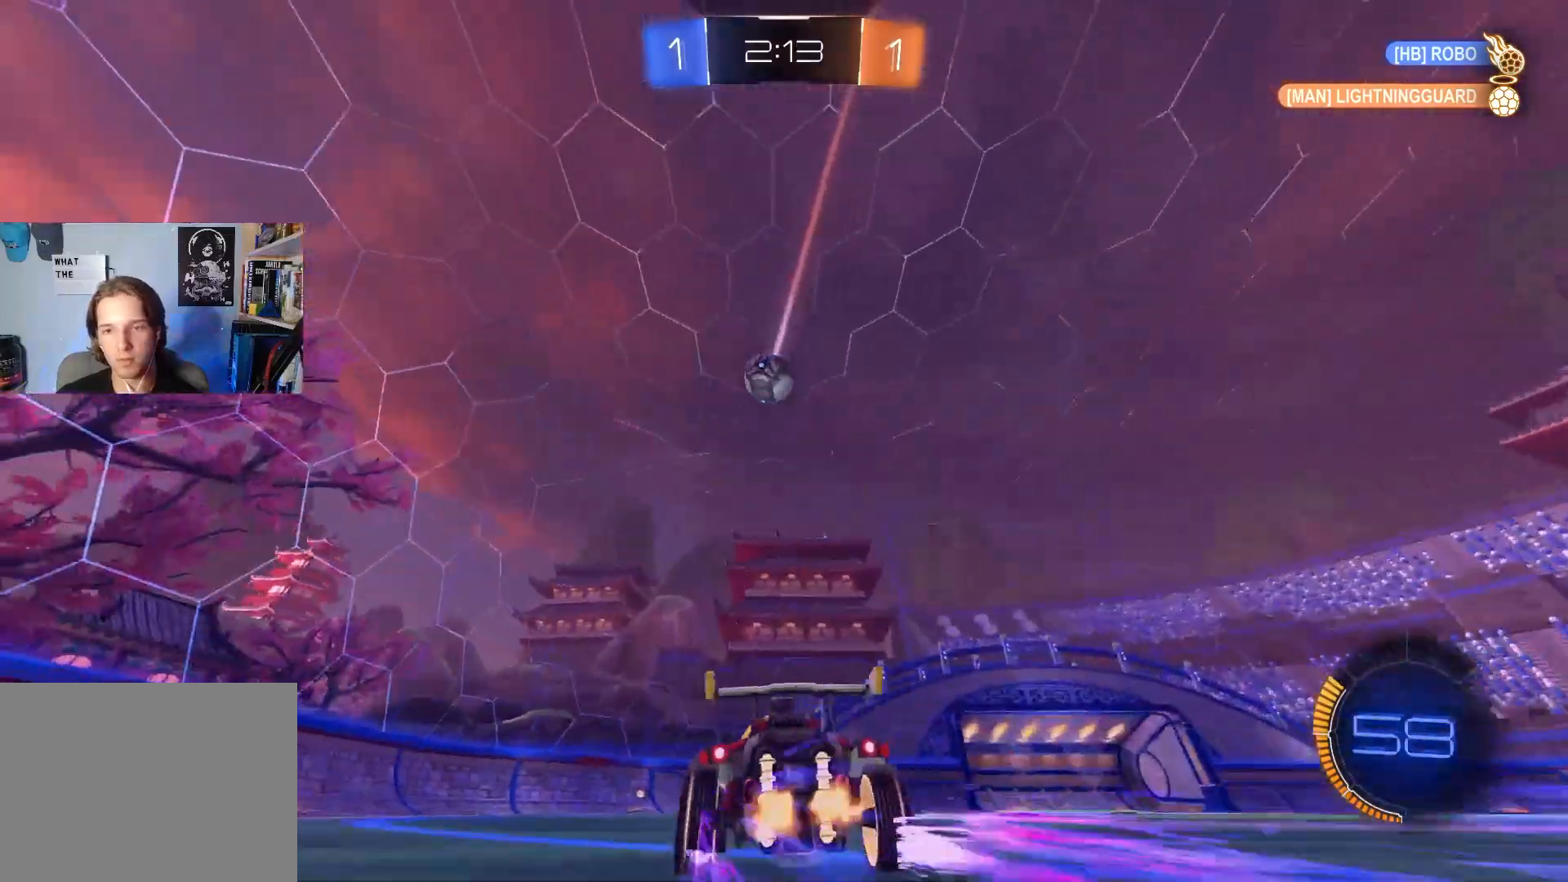
{"buttons": ["R2"], "left_stick": "center", "right_stick": "center", "events": [[67, "left_stick", "center"], [283, "left_stick", "left"], [400, "left_stick", "center"]]}
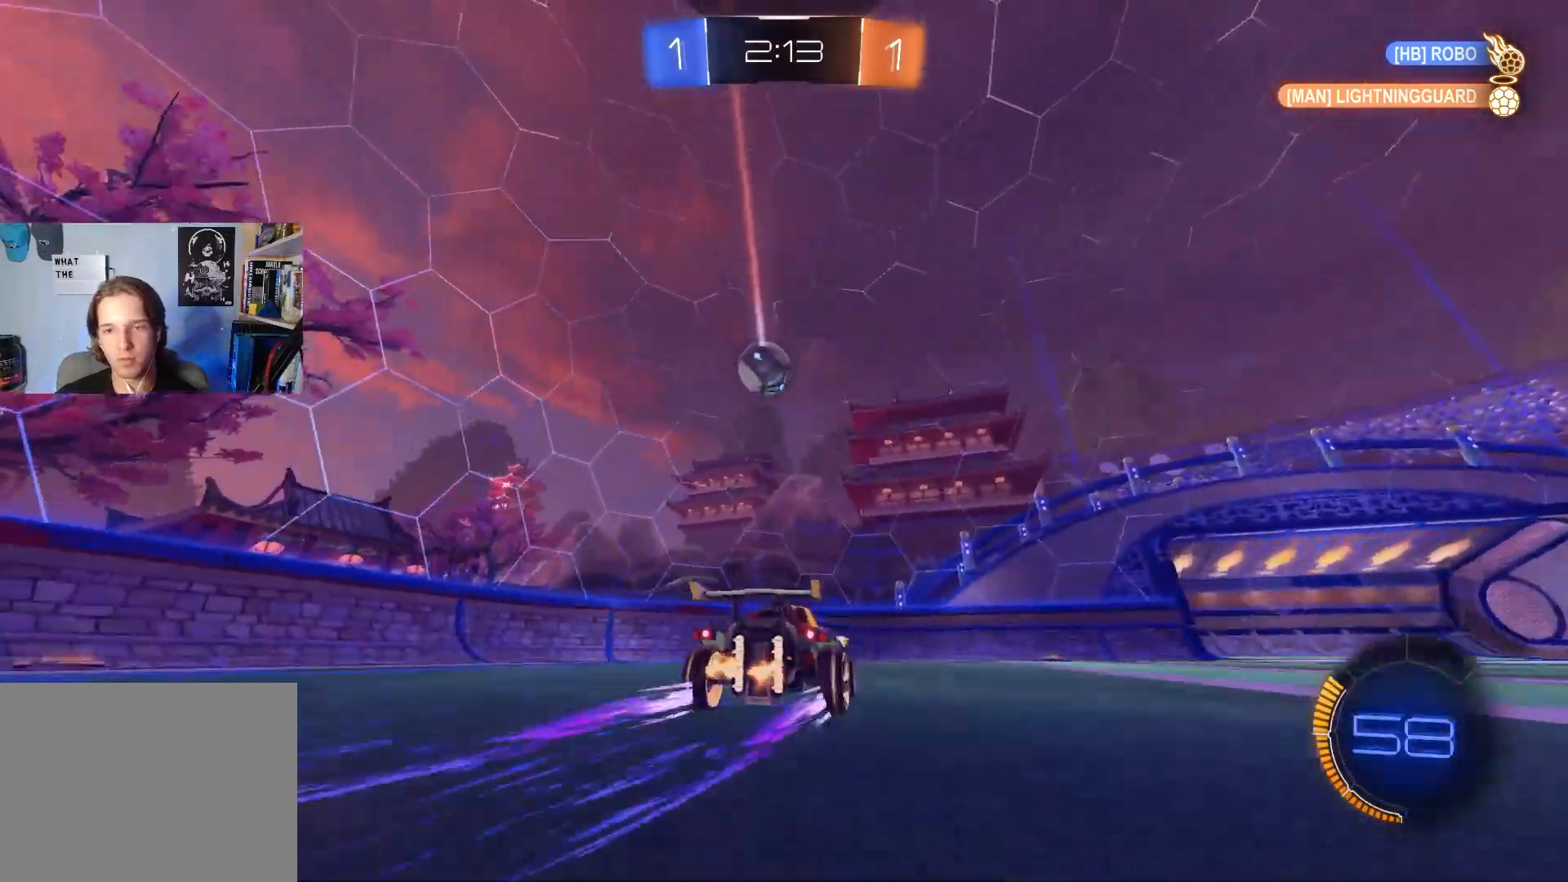
{"buttons": ["R2"], "left_stick": "center", "right_stick": "center", "events": []}
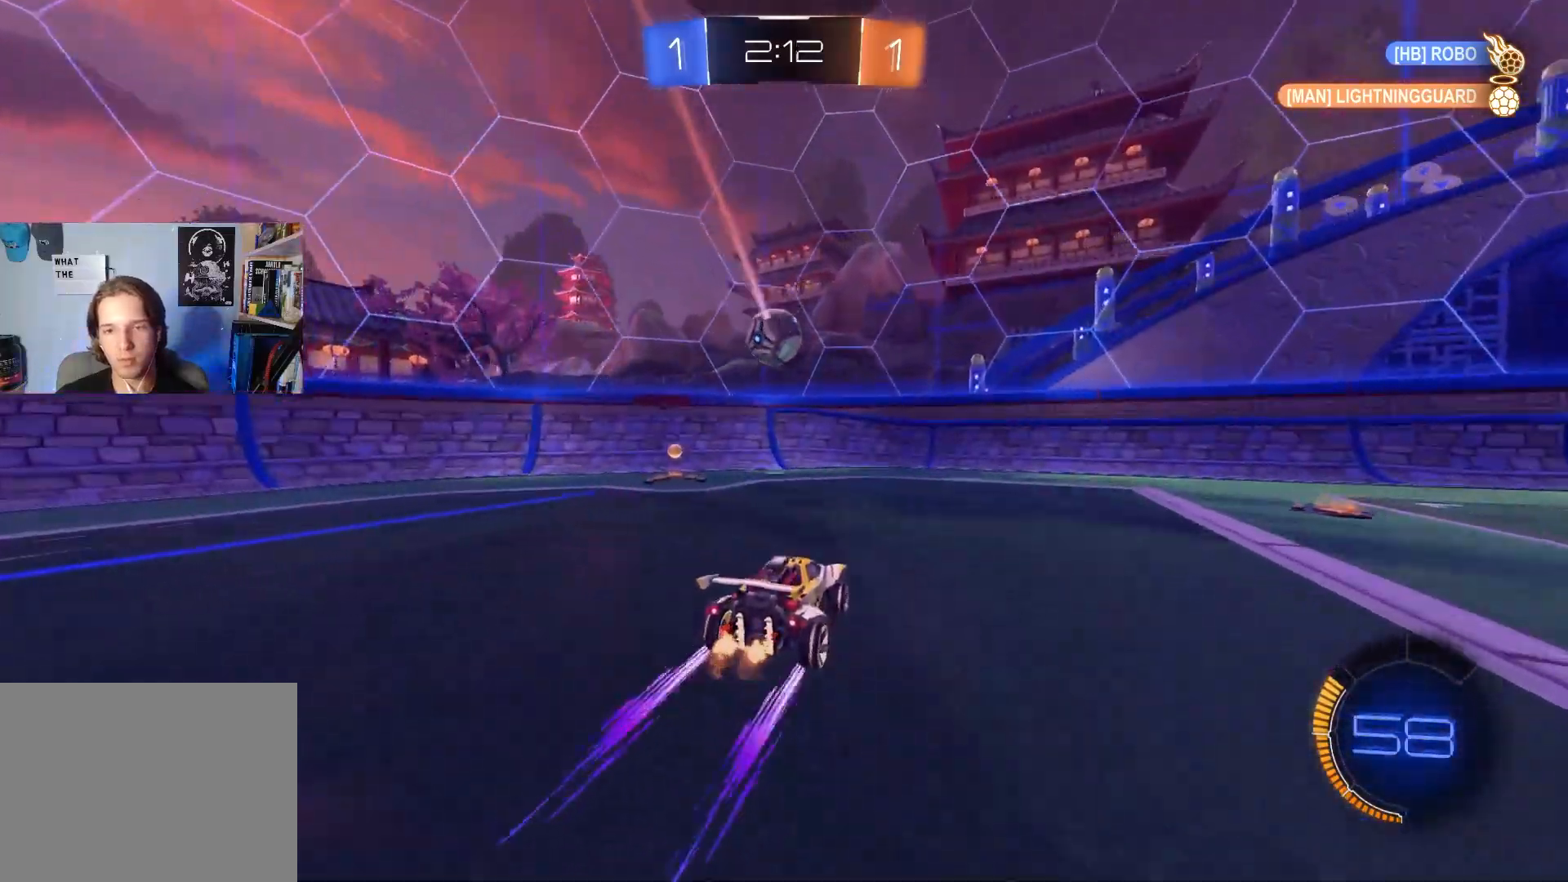
{"buttons": ["R2"], "left_stick": "left", "right_stick": "center", "events": [[100, "left_stick", "right"], [117, "CIRCLE", "down"], [117, "CROSS", "down"], [200, "left_stick", "down-left"], [300, "CROSS", "up"], [333, "CIRCLE", "up"], [433, "left_stick", "left"]]}
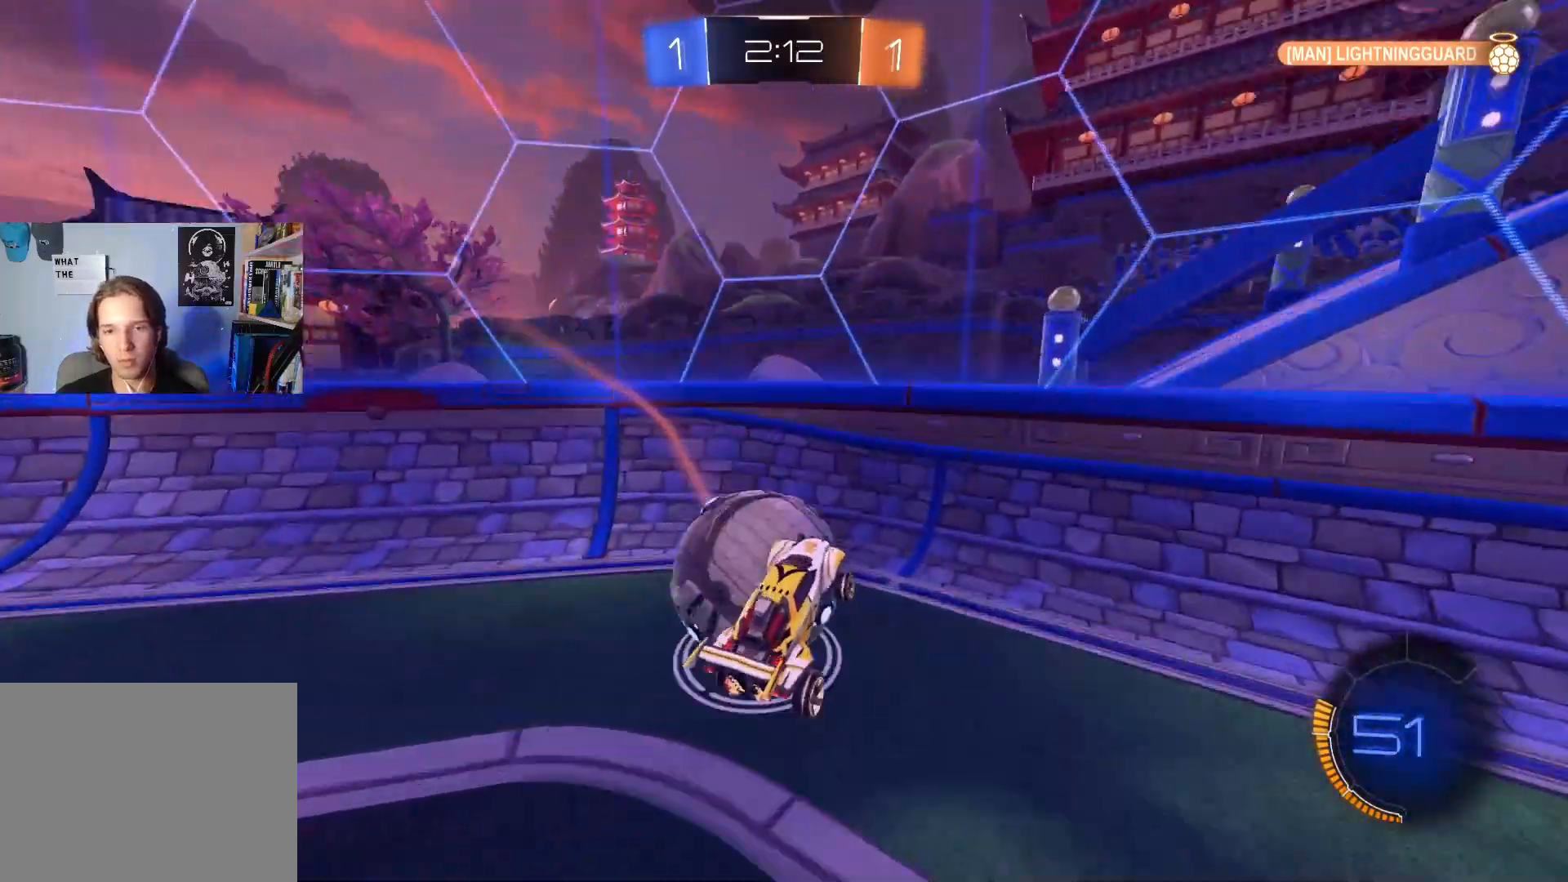
{"buttons": ["CIRCLE", "R2"], "left_stick": "left", "right_stick": "center", "events": [[100, "L1", "down"], [217, "L1", "up"], [317, "CIRCLE", "down"], [317, "left_stick", "center"], [417, "left_stick", "left"]]}
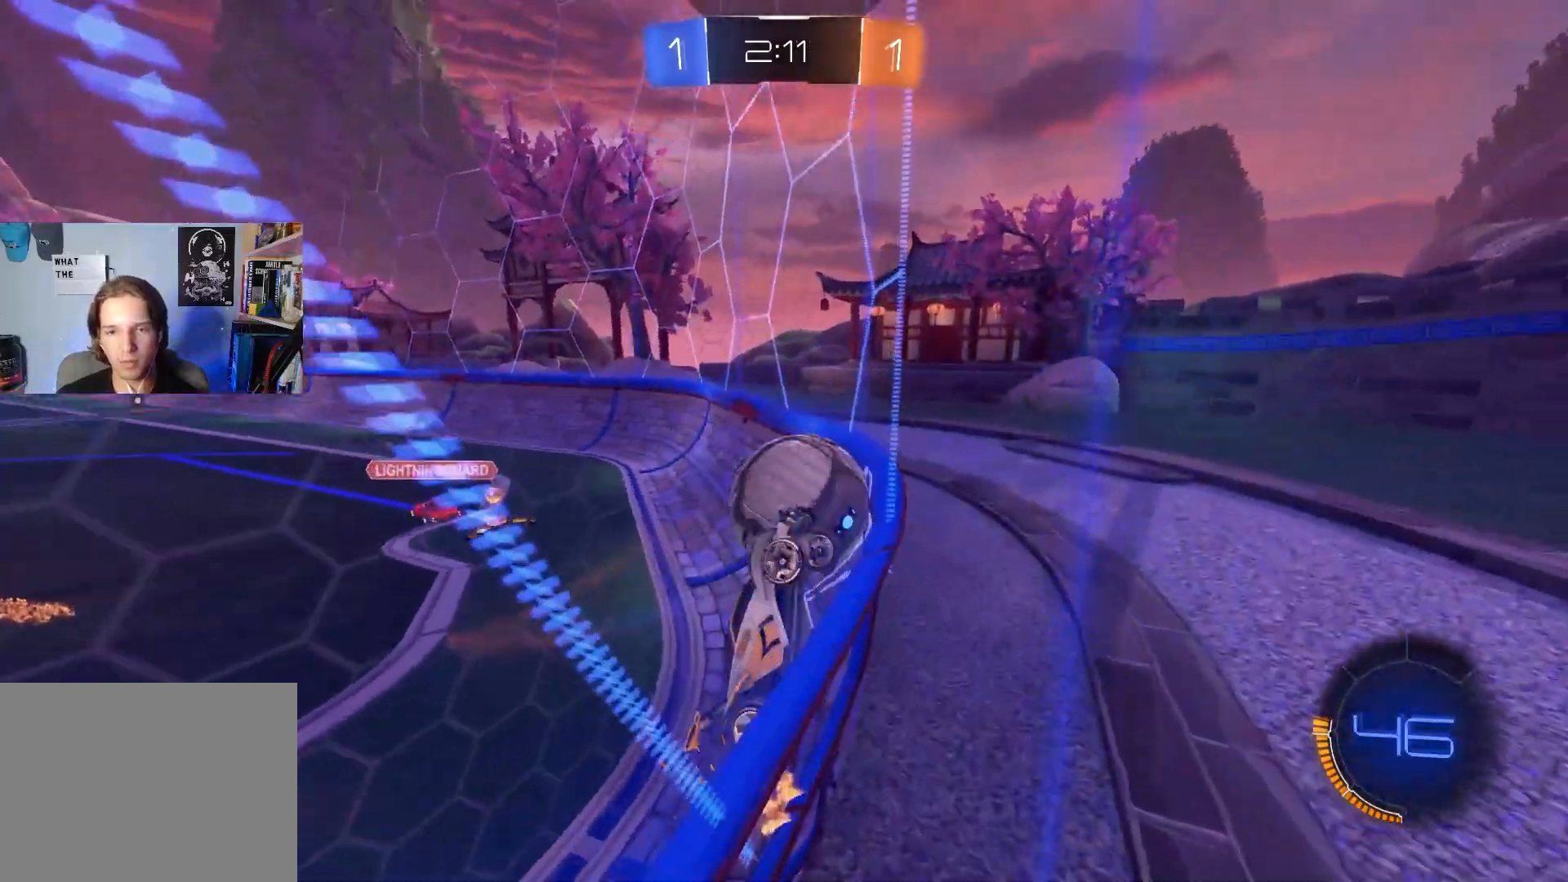
{"buttons": ["CROSS", "R1", "R2"], "left_stick": "down-left", "right_stick": "center", "events": [[83, "CIRCLE", "up"], [167, "left_stick", "center"], [250, "left_stick", "left"], [433, "CROSS", "down"], [433, "left_stick", "down-left"], [483, "R1", "down"]]}
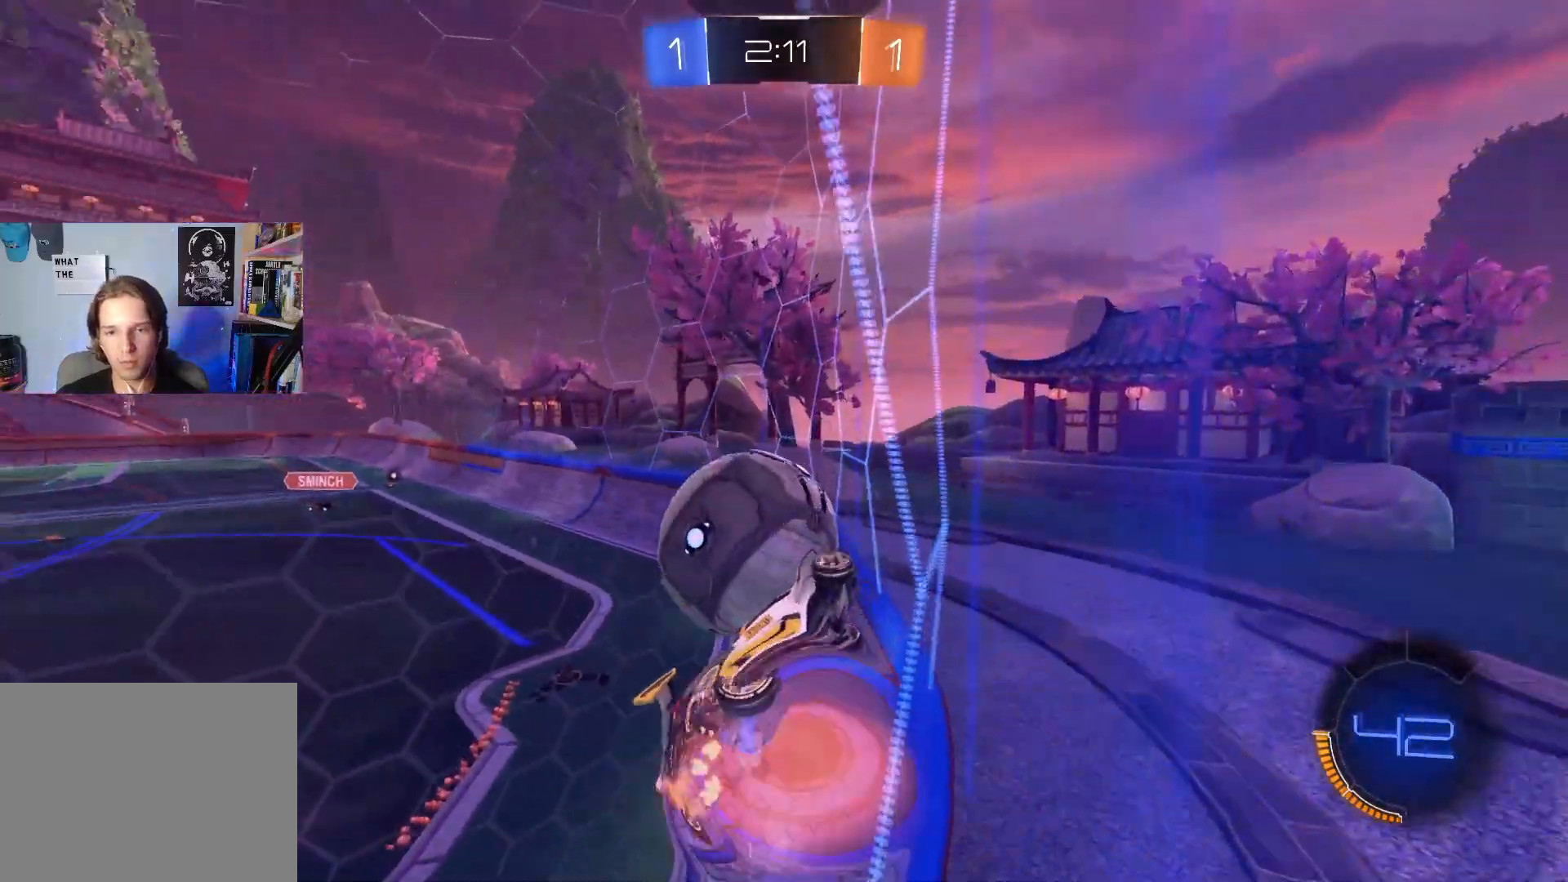
{"buttons": ["CIRCLE", "R1", "R2"], "left_stick": "up-right", "right_stick": "center", "events": [[83, "CROSS", "up"], [133, "R1", "up"], [183, "left_stick", "left"], [250, "R1", "down"], [283, "CIRCLE", "down"], [417, "left_stick", "up"], [467, "left_stick", "up-right"]]}
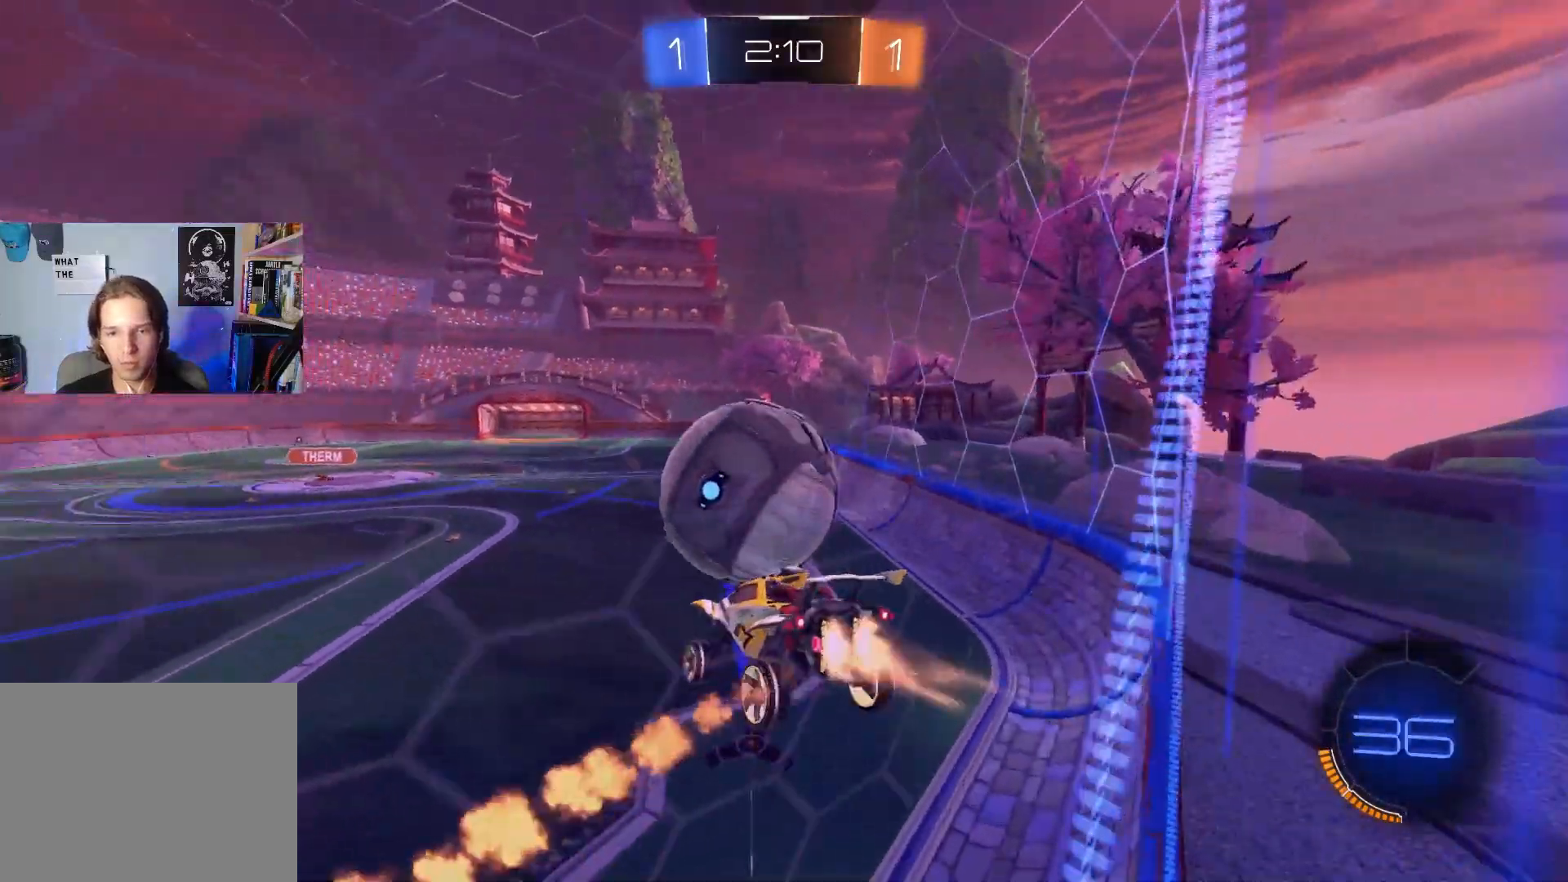
{"buttons": ["CROSS", "CIRCLE", "R1", "R2"], "left_stick": "up-right", "right_stick": "center", "events": [[17, "left_stick", "right"], [100, "left_stick", "down-right"], [233, "left_stick", "right"], [367, "CIRCLE", "up"], [367, "R1", "up"], [367, "left_stick", "up-right"], [433, "CROSS", "down"], [450, "CIRCLE", "down"], [450, "R1", "down"]]}